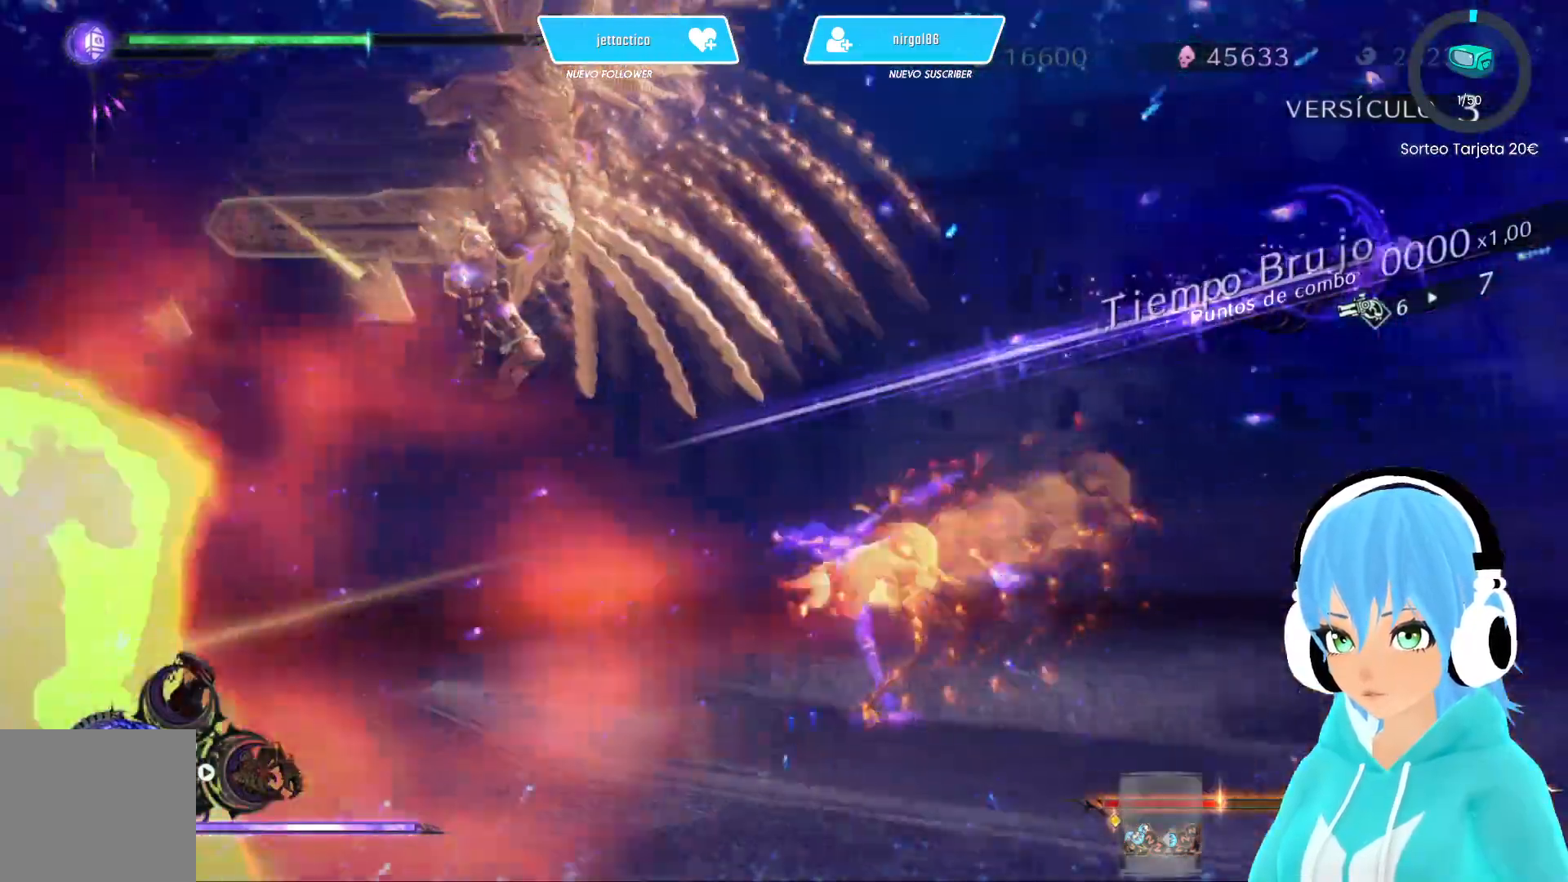
Gameplay with a controller (Xbox layout); each line is a JSON object with the inputs held at the frame after it. "events" lists button and stick changes between this image and that frame as [ms after this image, input, new state], when the widget could be followed in between.
{"buttons": ["X"], "left_stick": "up-right", "right_stick": "center", "events": [[17, "left_stick", "up"], [350, "left_stick", "up-right"]]}
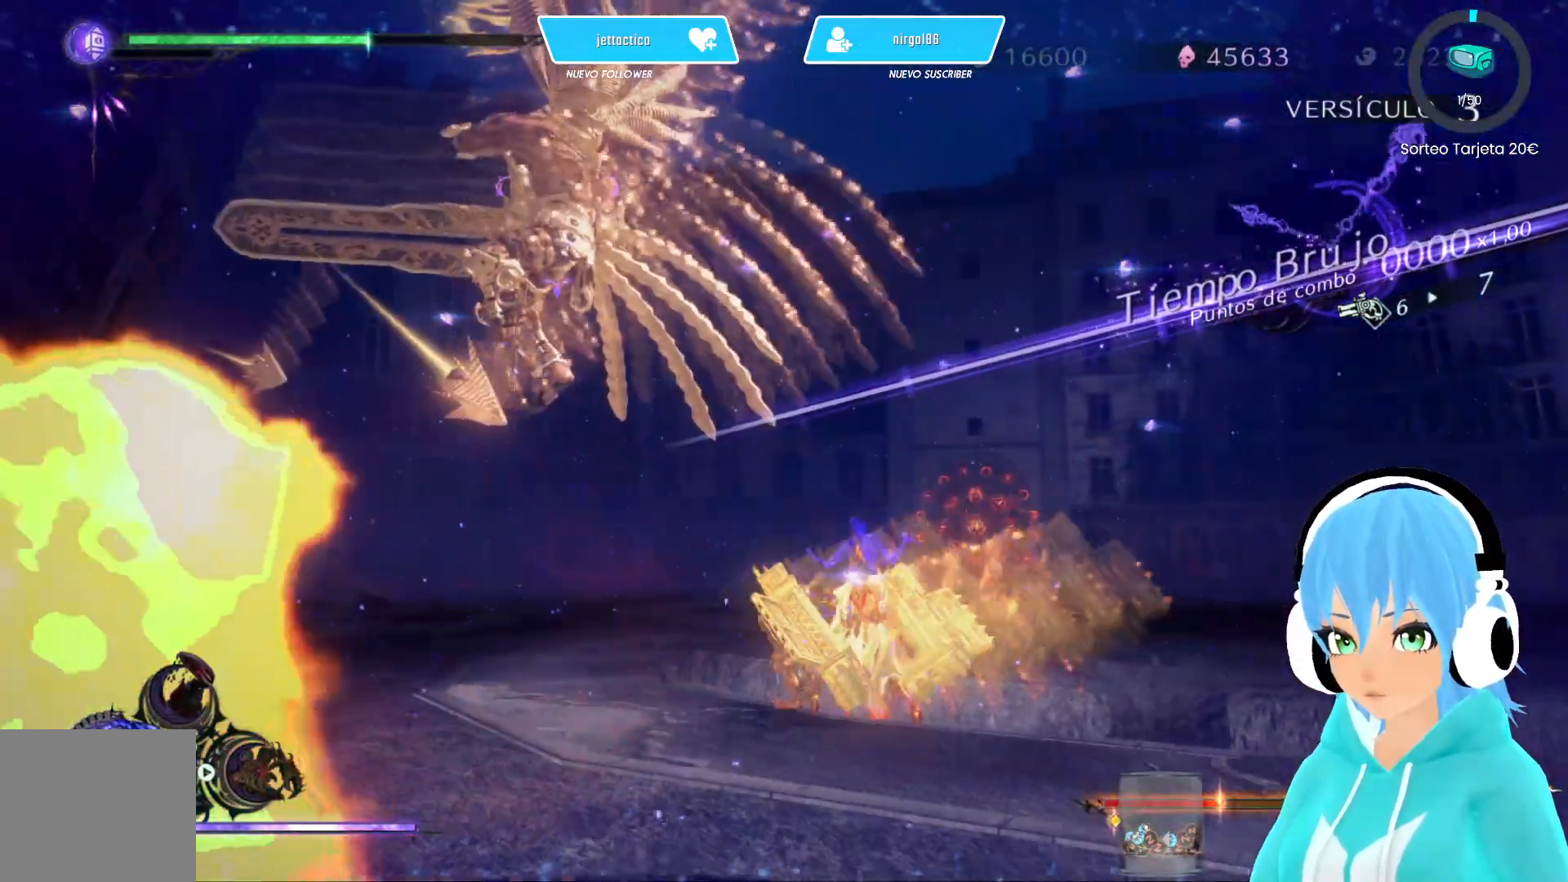
{"buttons": ["X"], "left_stick": "up-right", "right_stick": "center", "events": []}
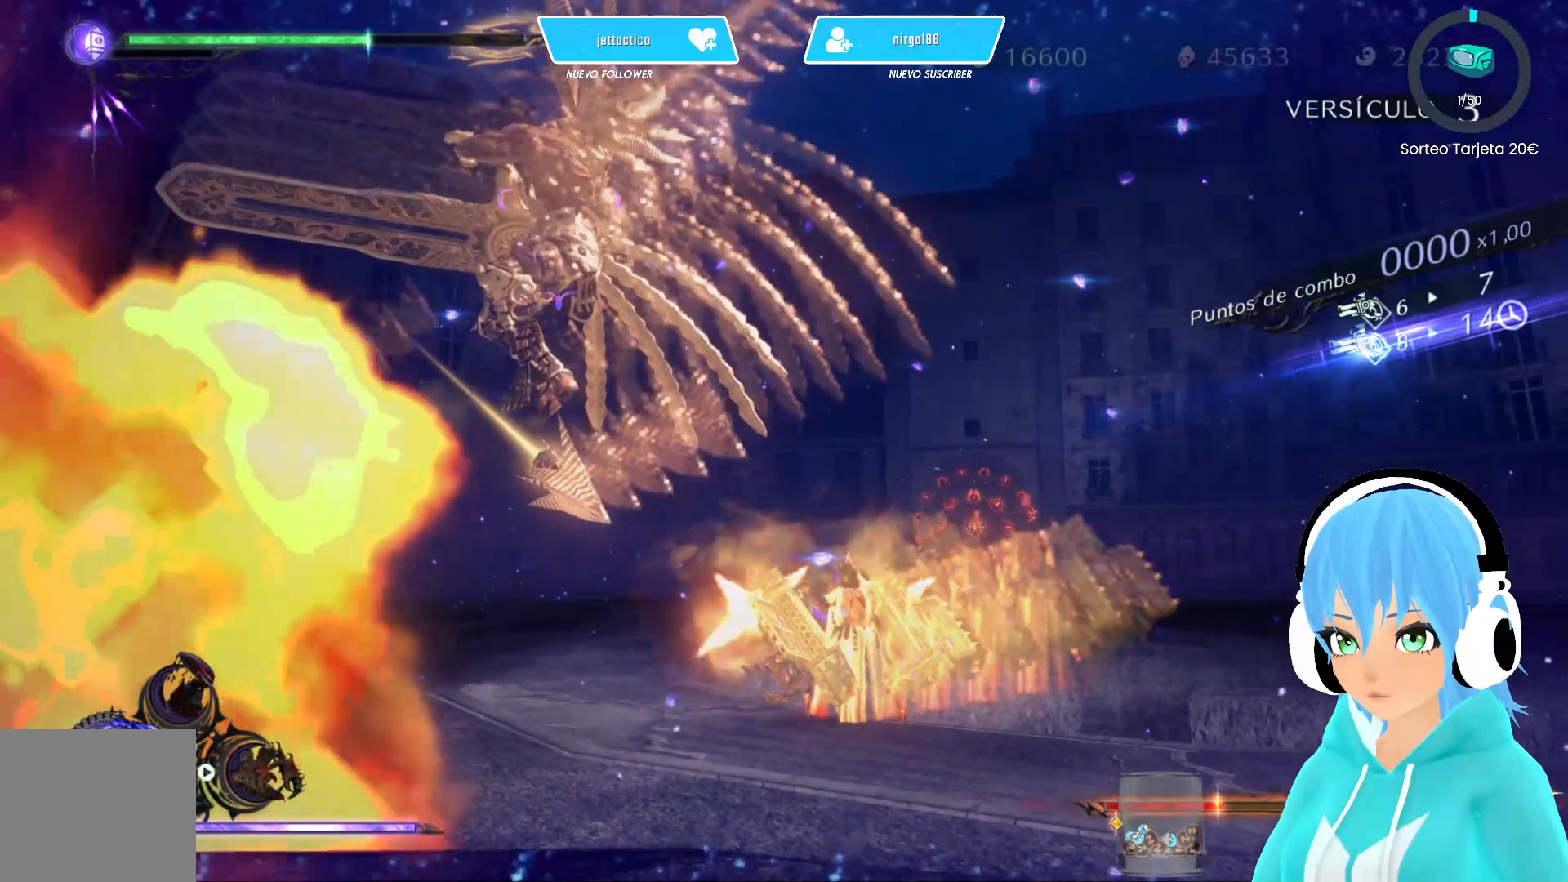
{"buttons": ["X"], "left_stick": "up-right", "right_stick": "center", "events": [[267, "R2", "down"], [383, "R2", "up"]]}
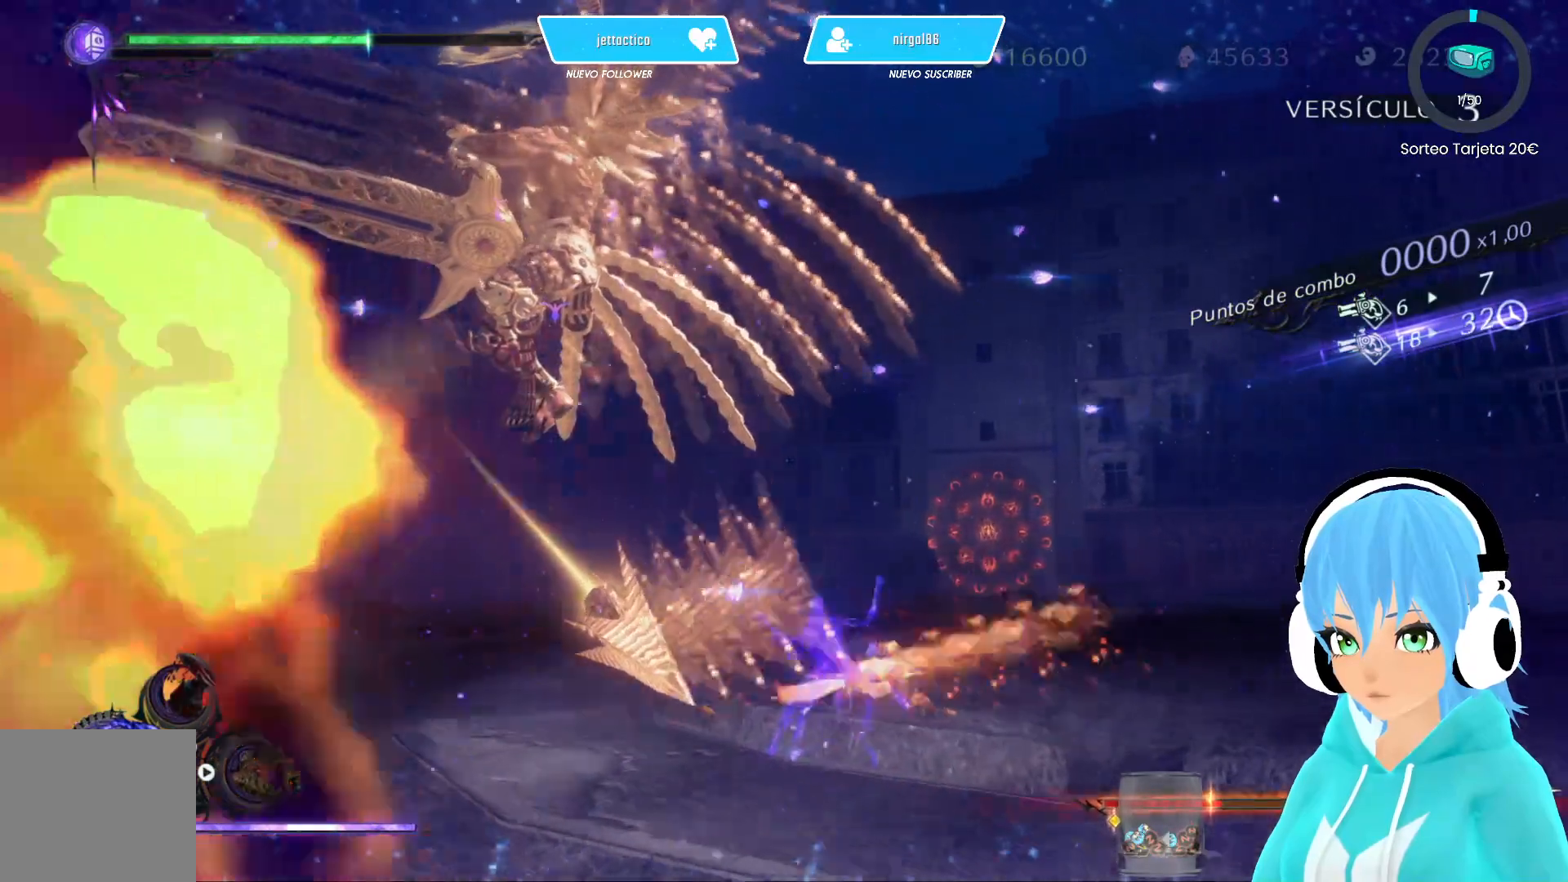
{"buttons": ["X"], "left_stick": "up-right", "right_stick": "center", "events": []}
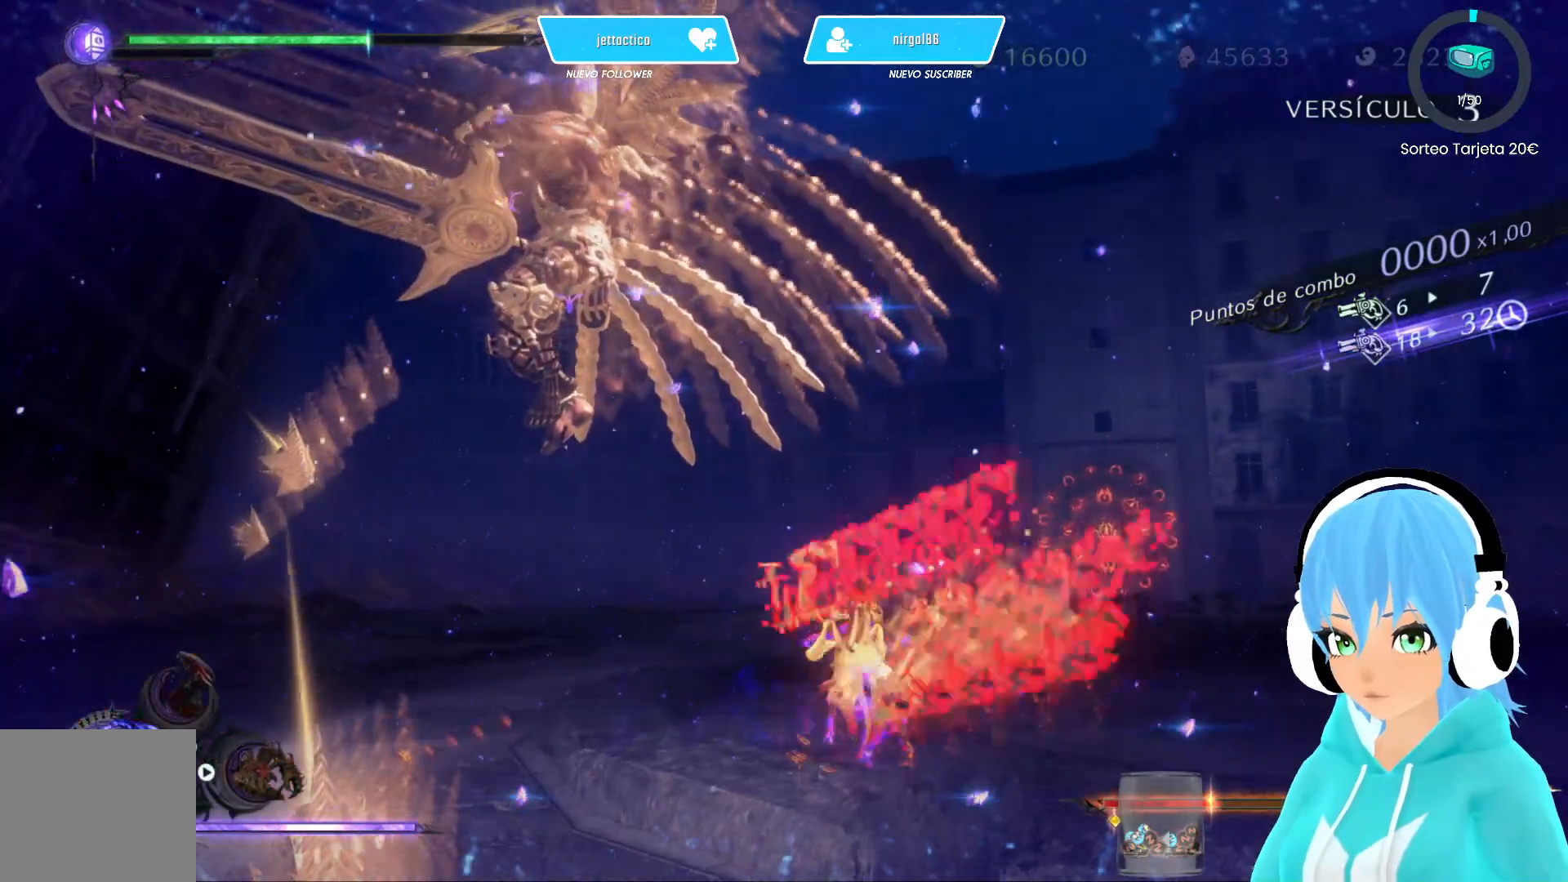
{"buttons": ["X"], "left_stick": "up-right", "right_stick": "center", "events": []}
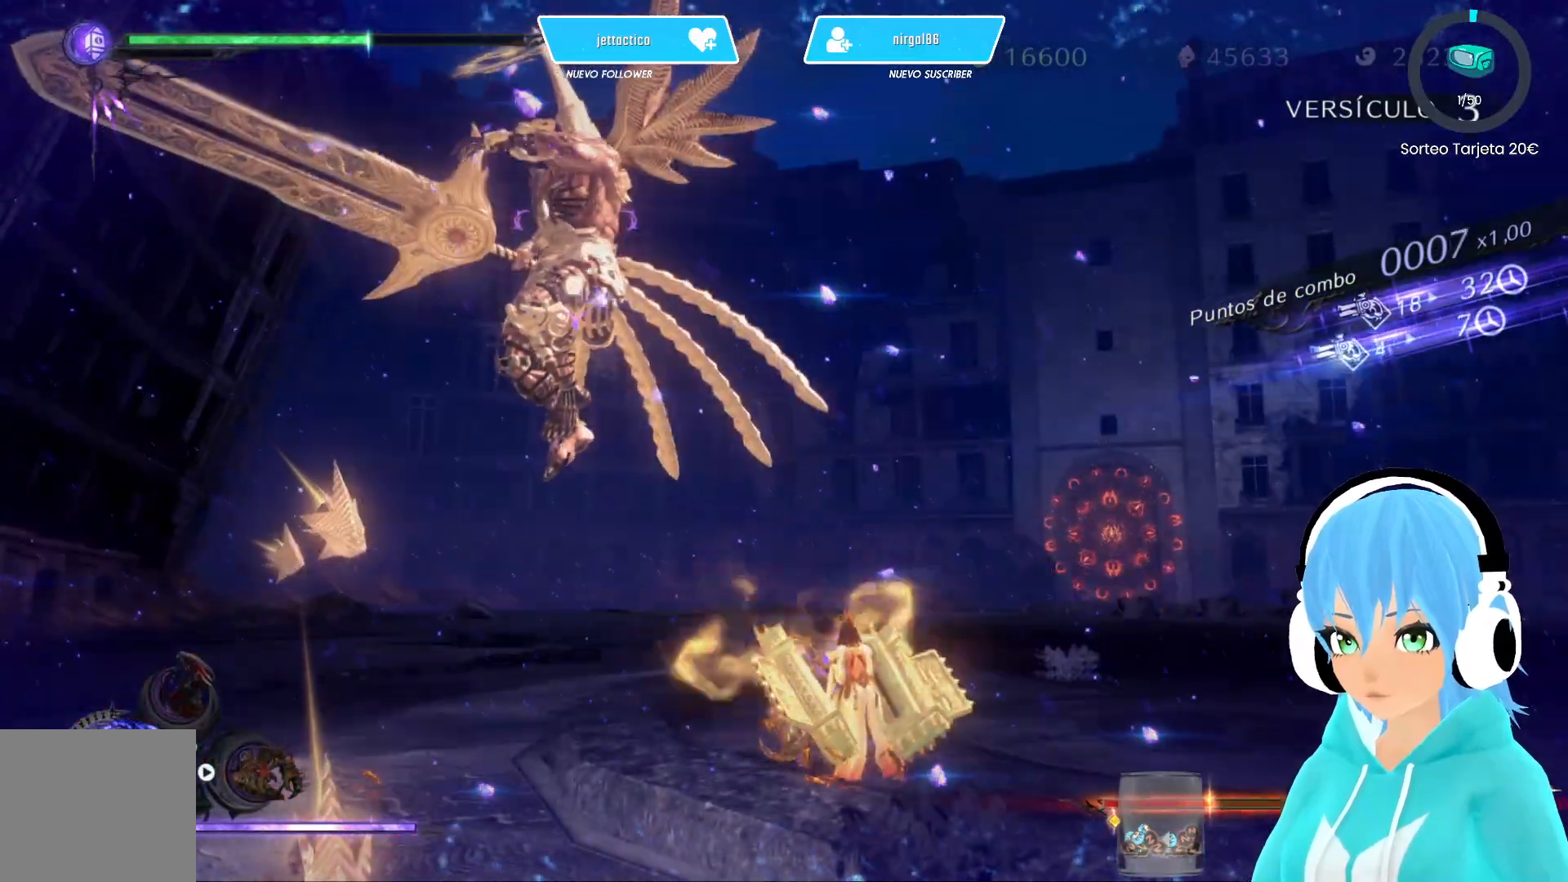
{"buttons": ["X"], "left_stick": "up-right", "right_stick": "center", "events": []}
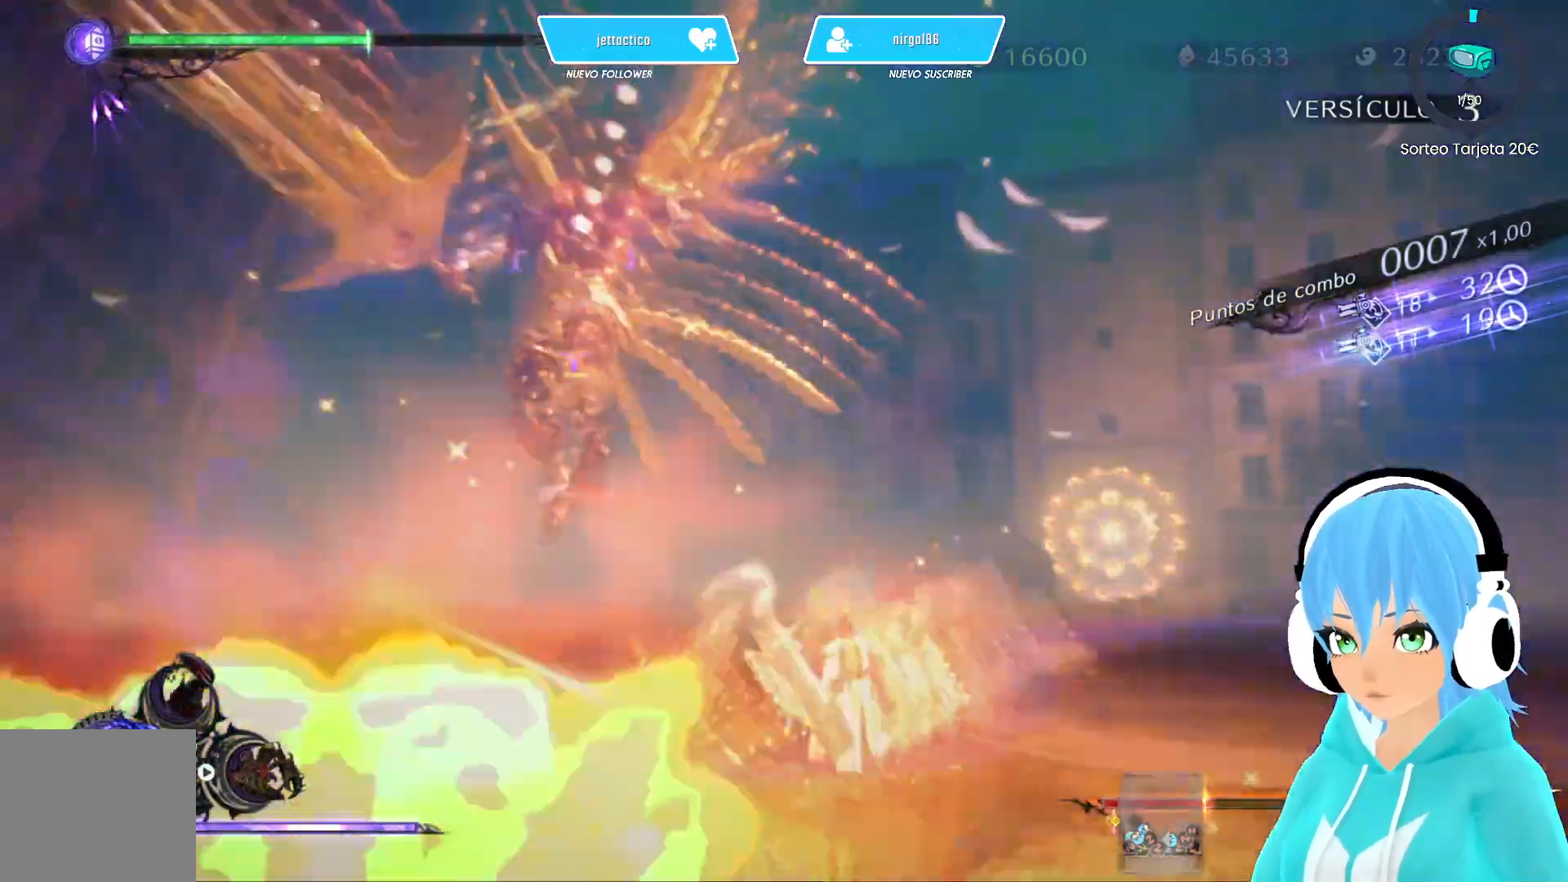
{"buttons": ["X"], "left_stick": "up-right", "right_stick": "center", "events": [[183, "R2", "down"], [317, "R2", "up"]]}
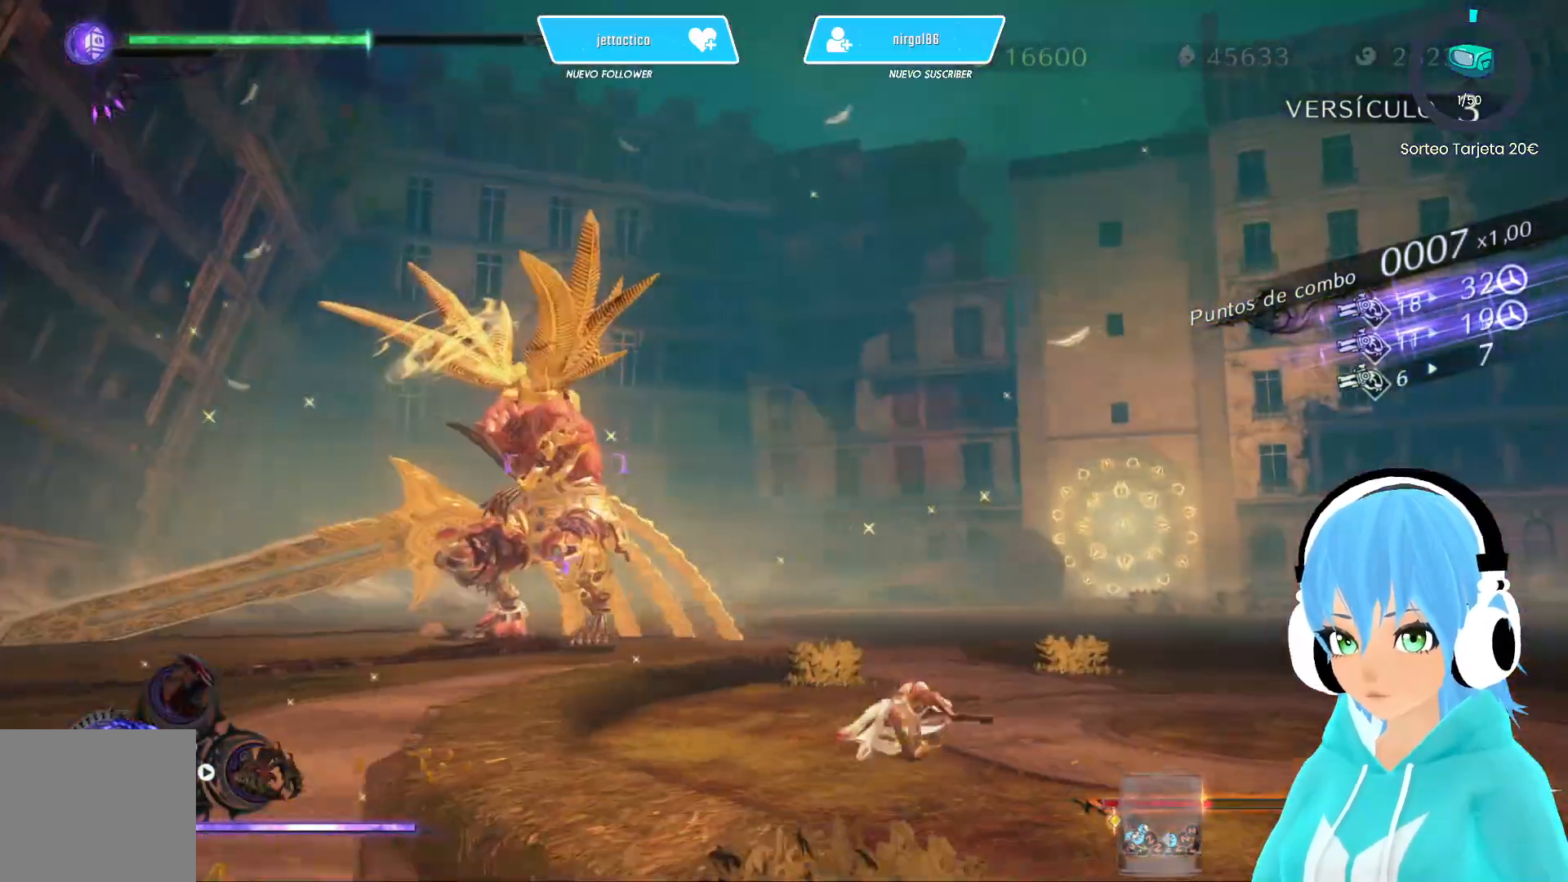
{"buttons": ["X"], "left_stick": "up-left", "right_stick": "center", "events": [[450, "left_stick", "up-left"]]}
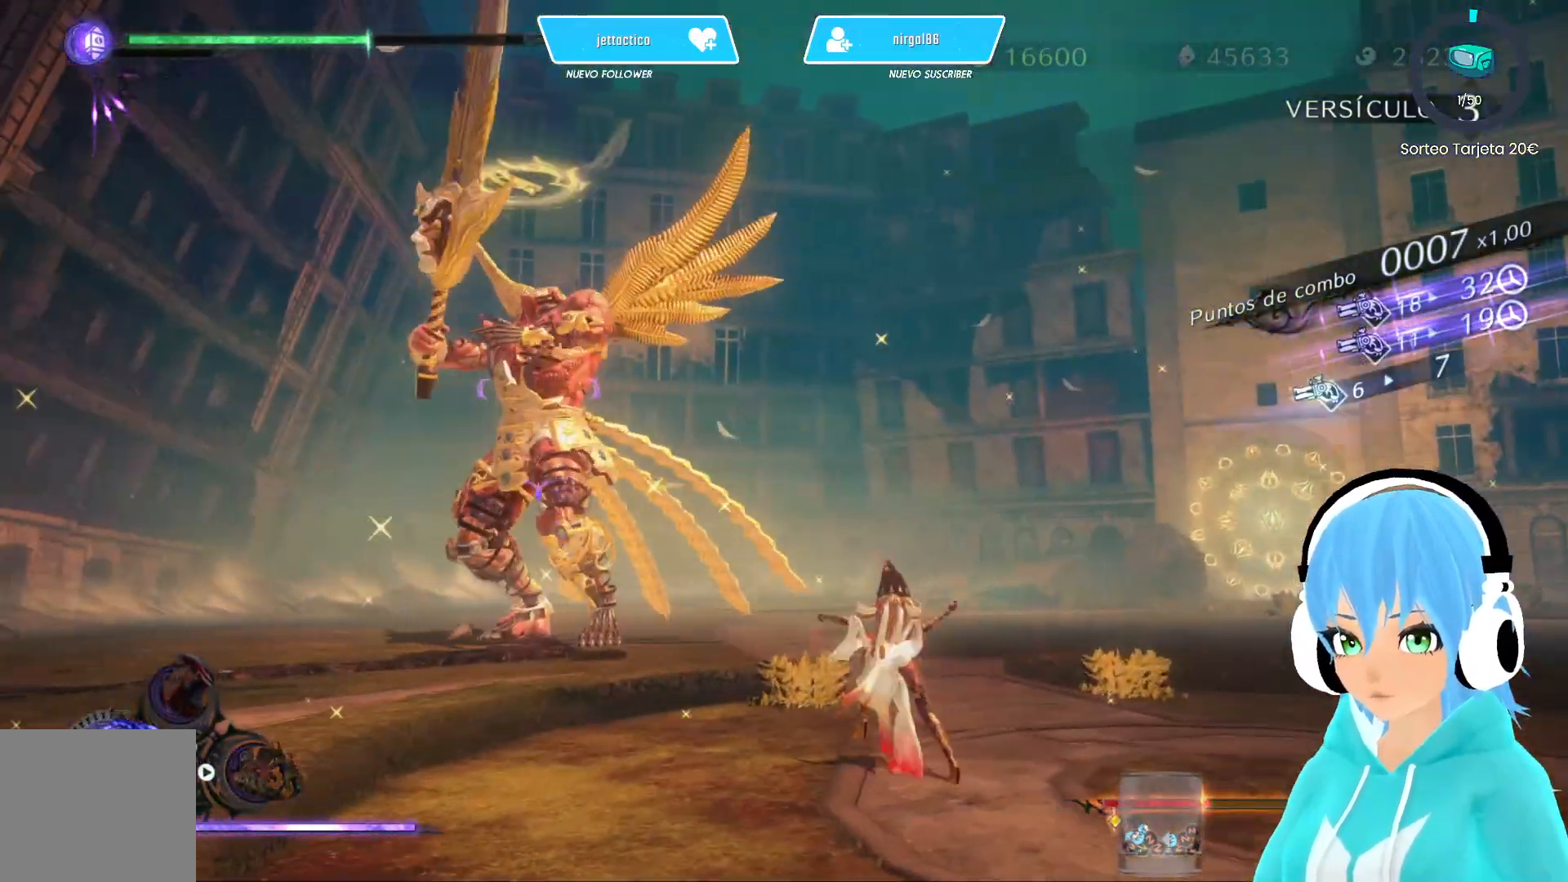
{"buttons": ["X"], "left_stick": "center", "right_stick": "center", "events": [[67, "left_stick", "center"]]}
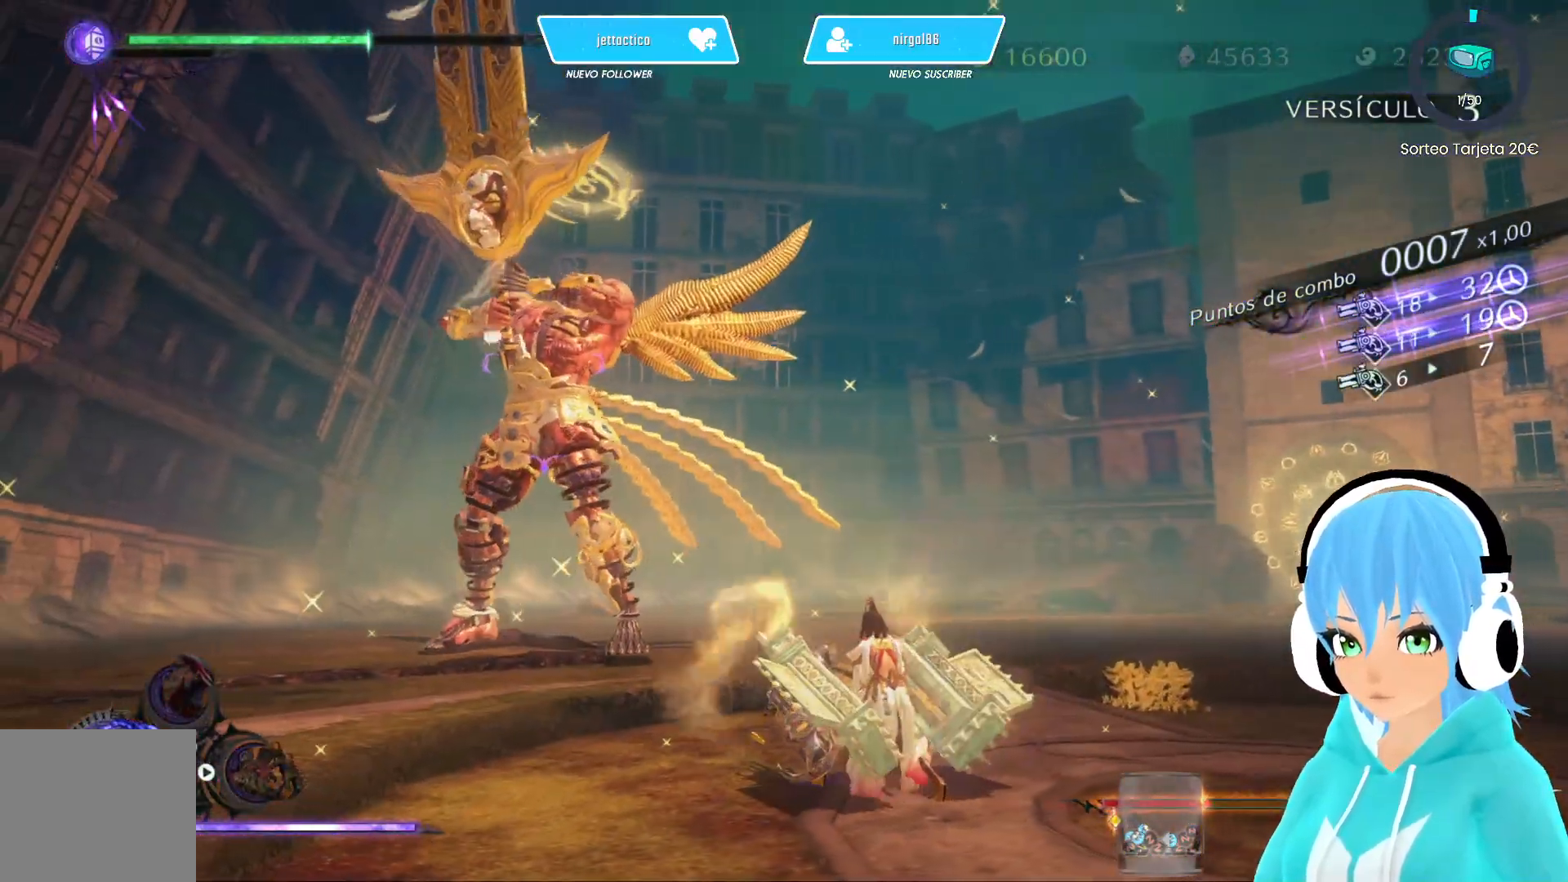
{"buttons": ["X"], "left_stick": "center", "right_stick": "center", "events": []}
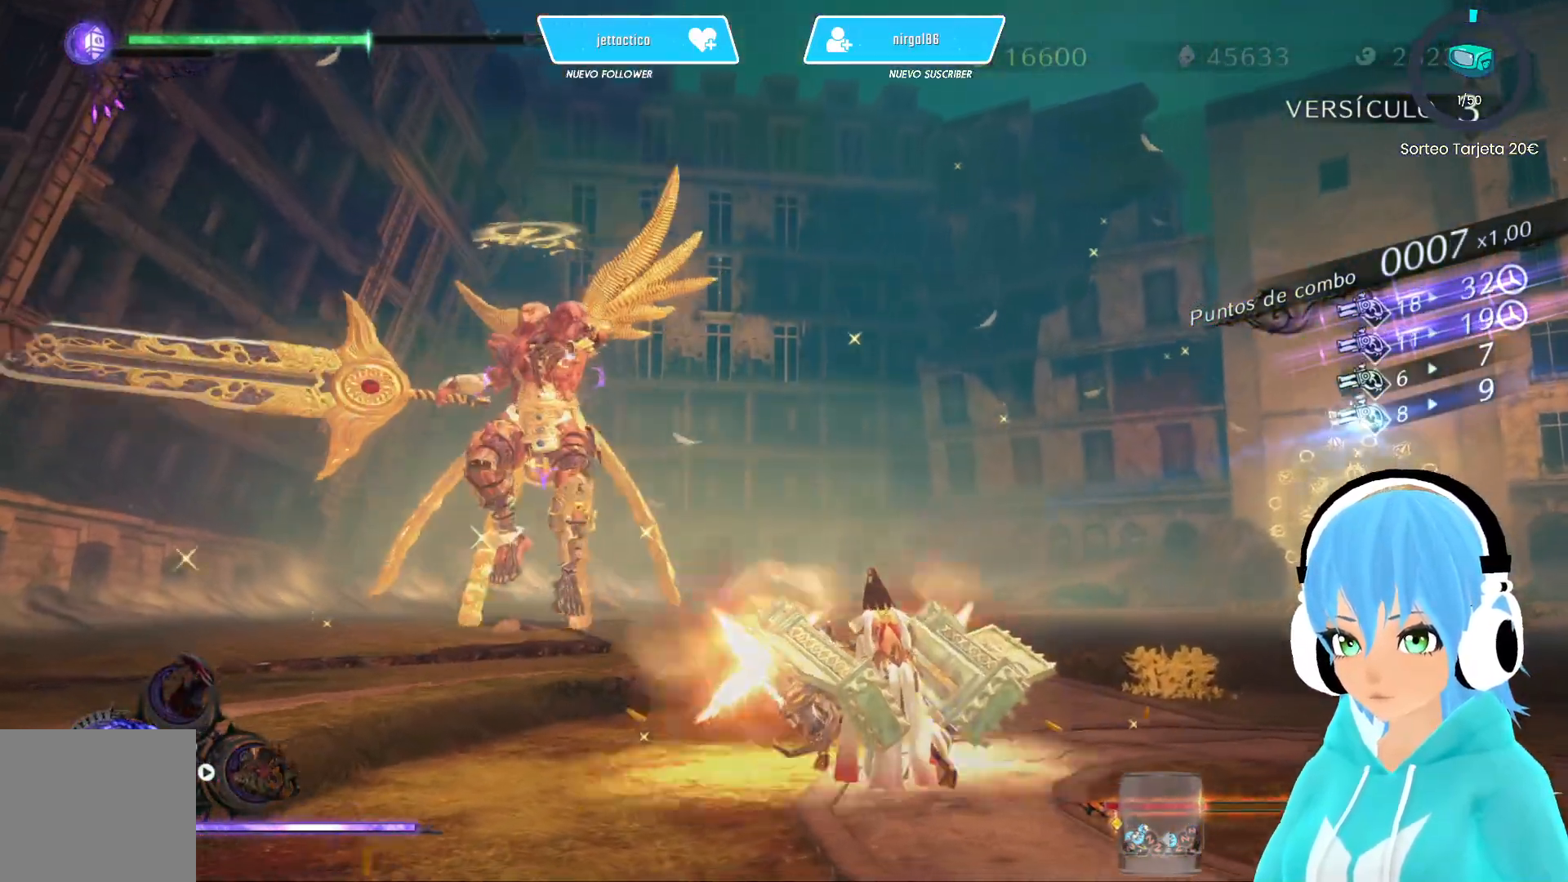
{"buttons": ["X"], "left_stick": "center", "right_stick": "center", "events": []}
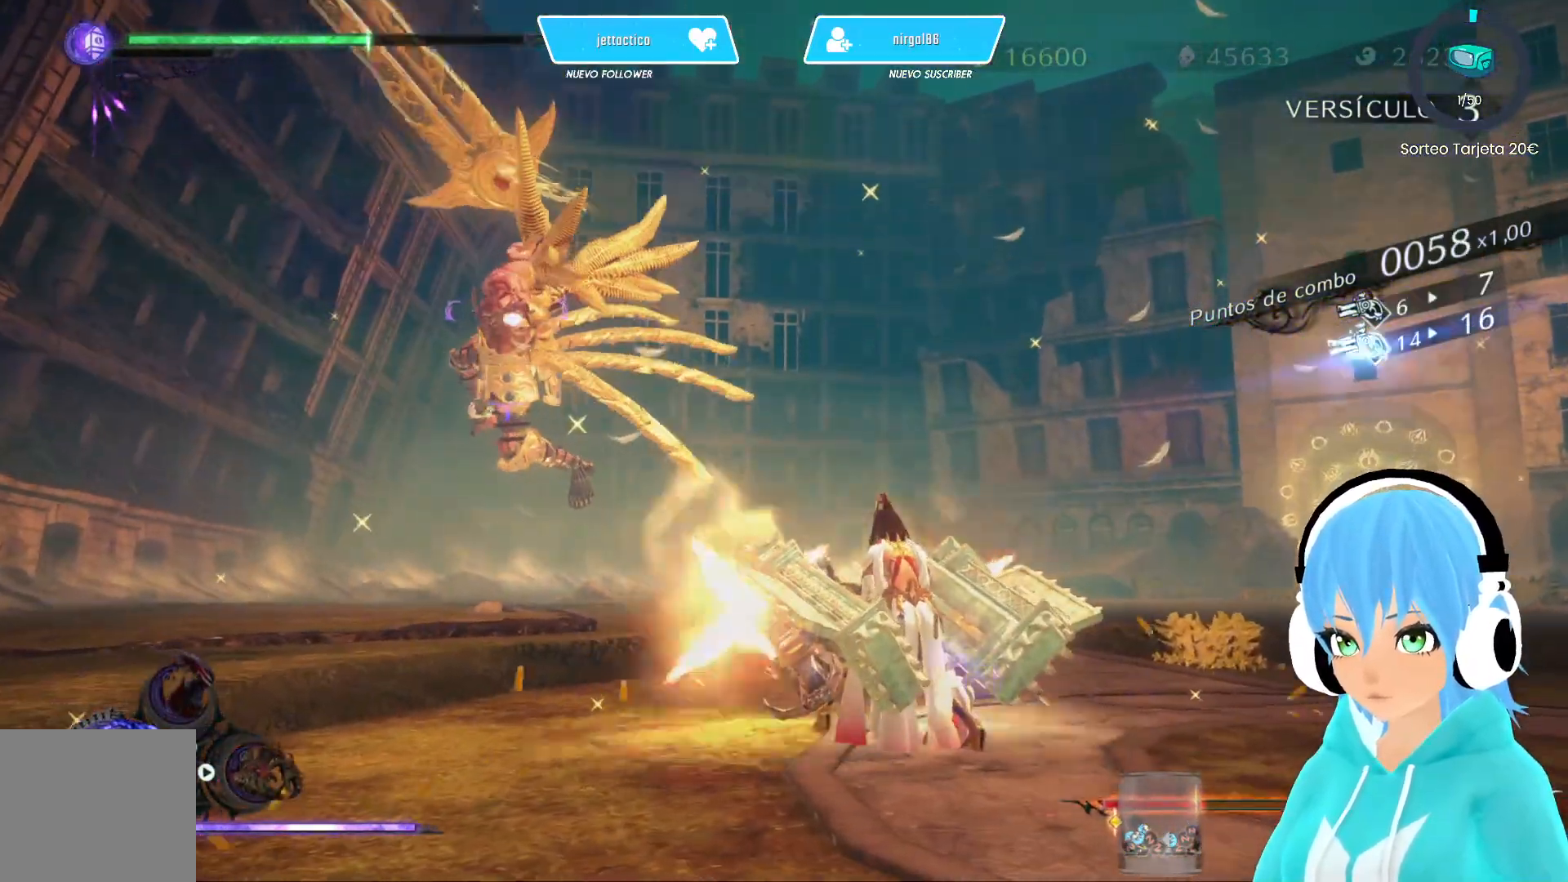
{"buttons": ["X", "R2"], "left_stick": "left", "right_stick": "center", "events": [[450, "R2", "down"], [450, "left_stick", "left"]]}
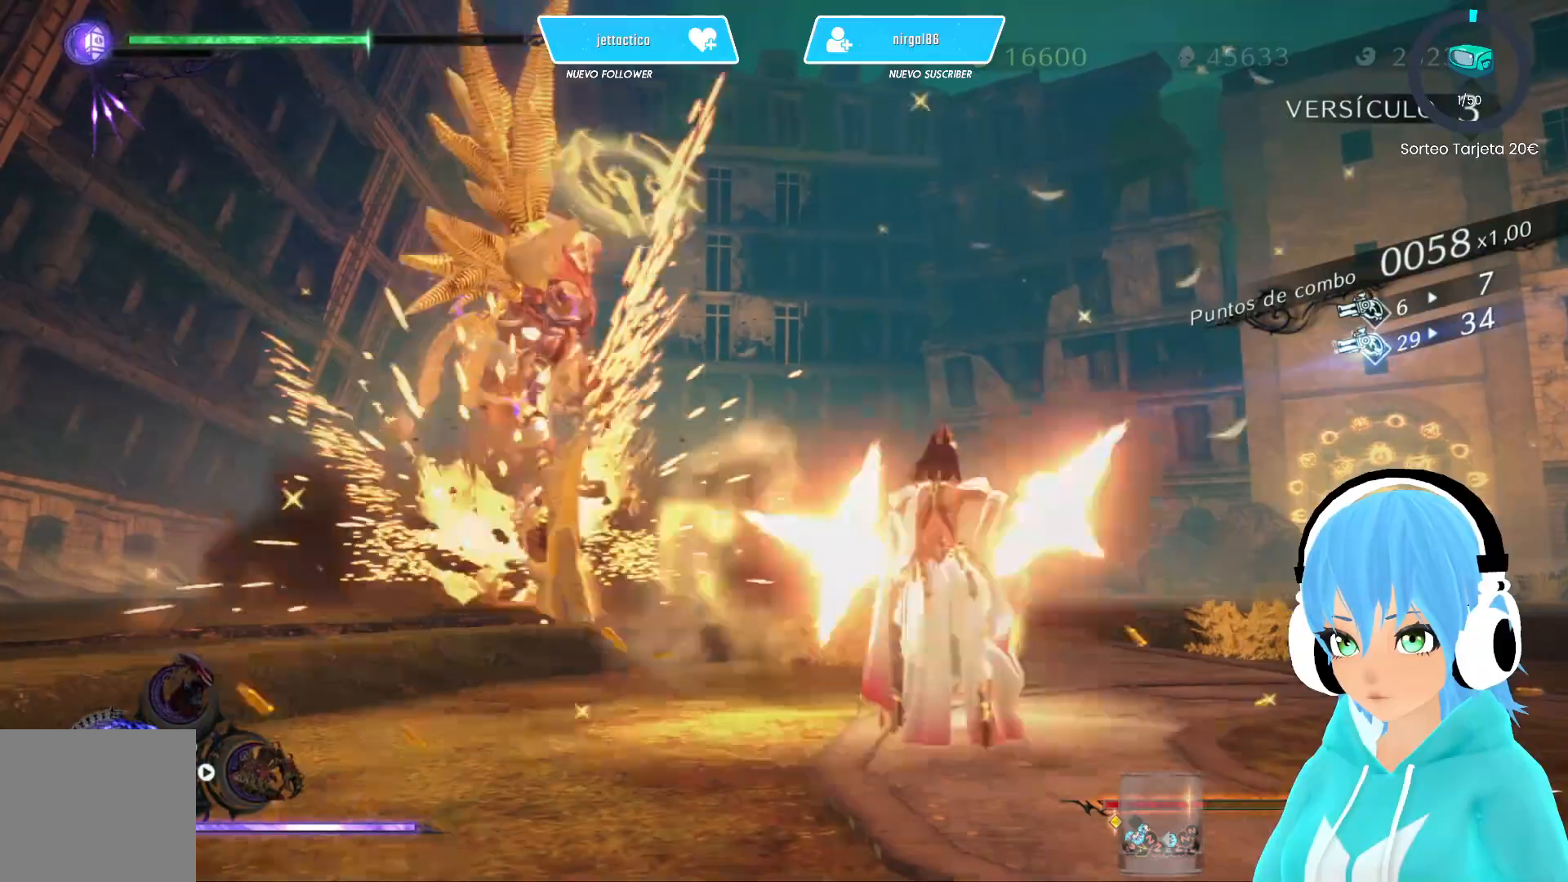
{"buttons": ["X"], "left_stick": "left", "right_stick": "center", "events": [[117, "R2", "up"]]}
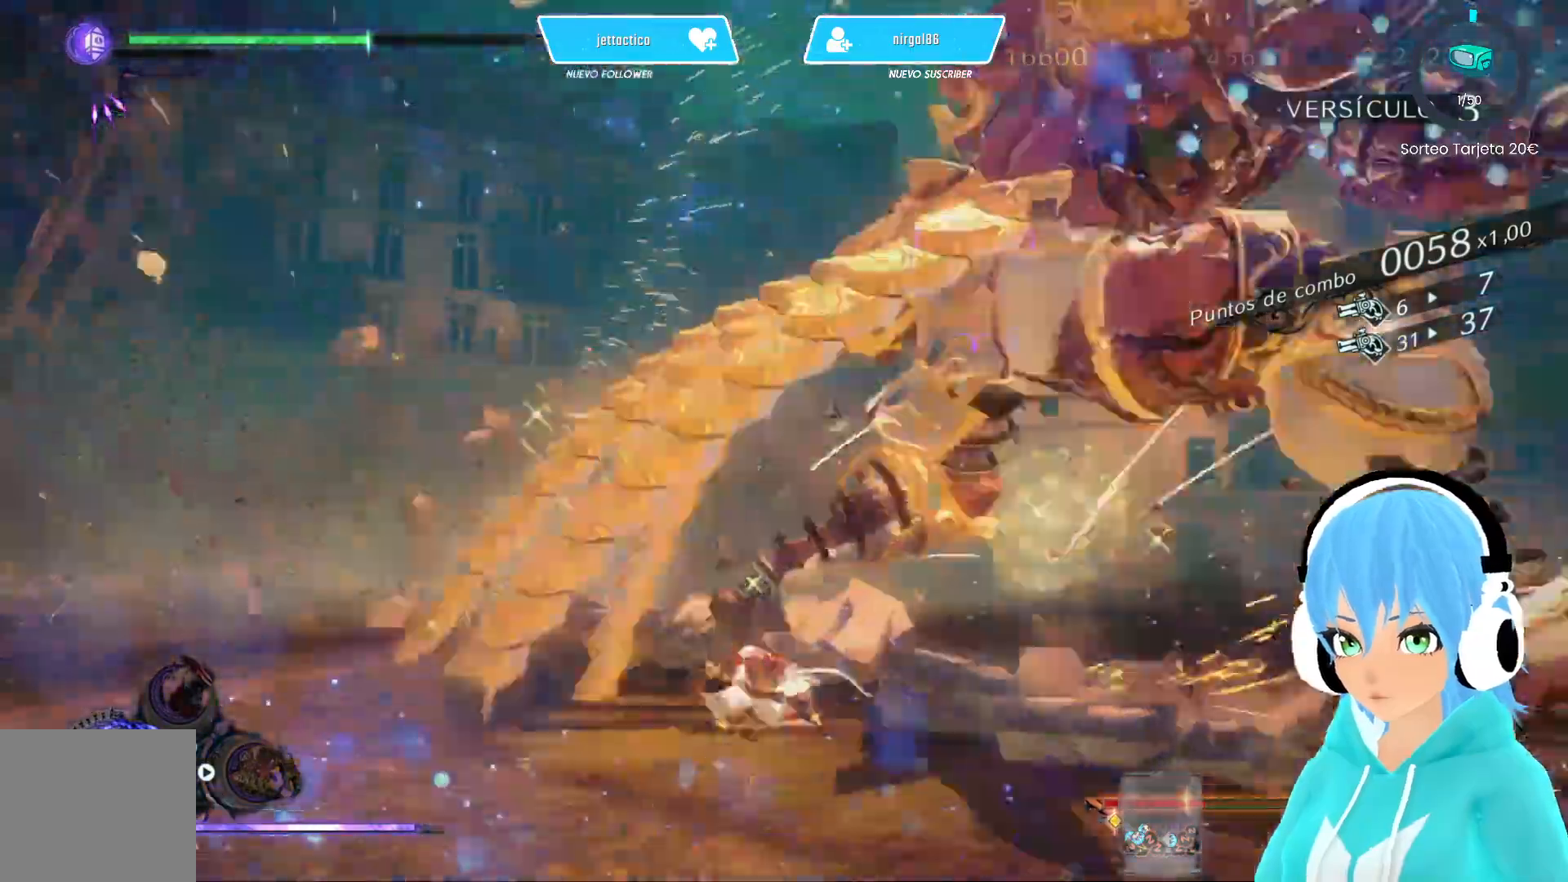
{"buttons": ["L2"], "left_stick": "right", "right_stick": "center", "events": [[17, "X", "up"], [183, "L2", "down"], [500, "left_stick", "right"]]}
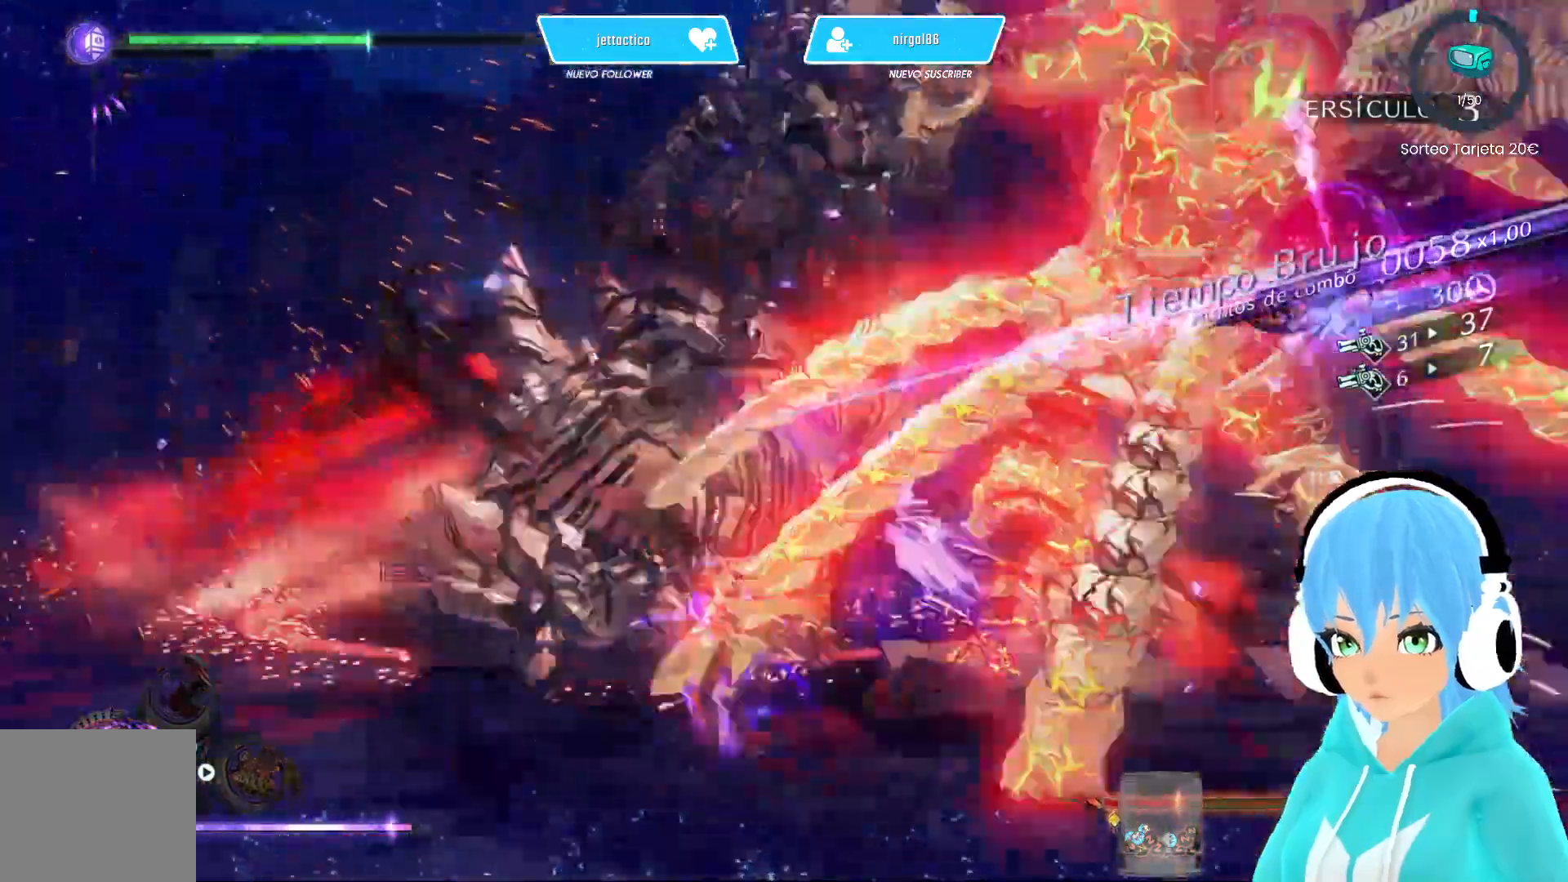
{"buttons": ["Y"], "left_stick": "right", "right_stick": "center", "events": [[50, "X", "down"], [133, "L2", "up"], [150, "left_stick", "center"], [267, "X", "up"], [267, "left_stick", "right"], [300, "Y", "down"], [367, "Y", "up"], [450, "Y", "down"]]}
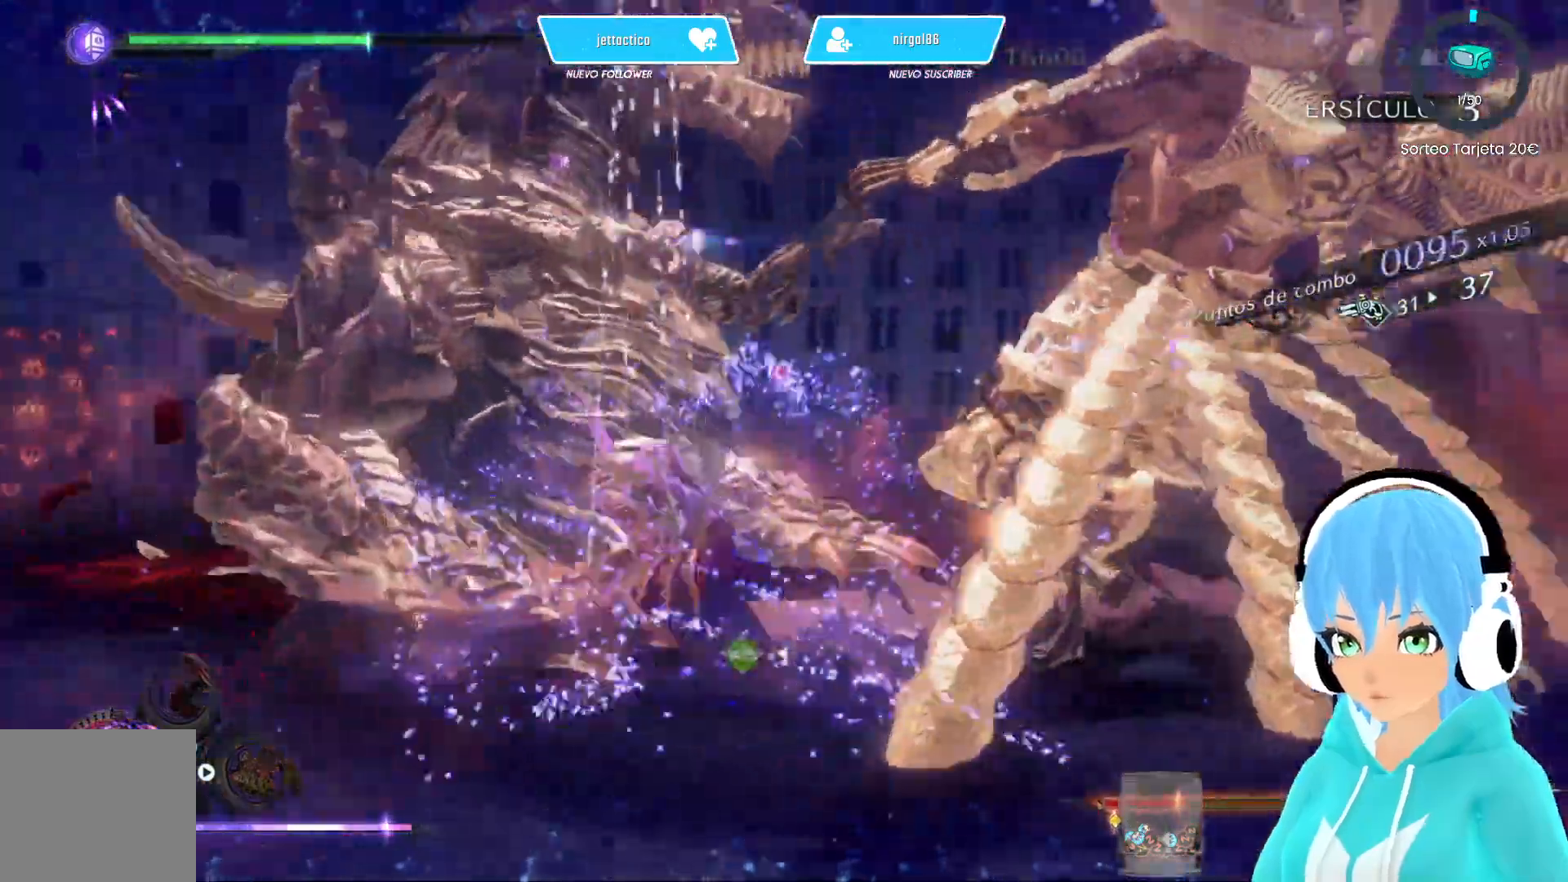
{"buttons": [], "left_stick": "center", "right_stick": "center", "events": [[17, "Y", "up"], [83, "Y", "down"], [183, "Y", "up"], [183, "left_stick", "center"], [250, "Y", "down"], [317, "Y", "up"], [400, "Y", "down"], [467, "Y", "up"]]}
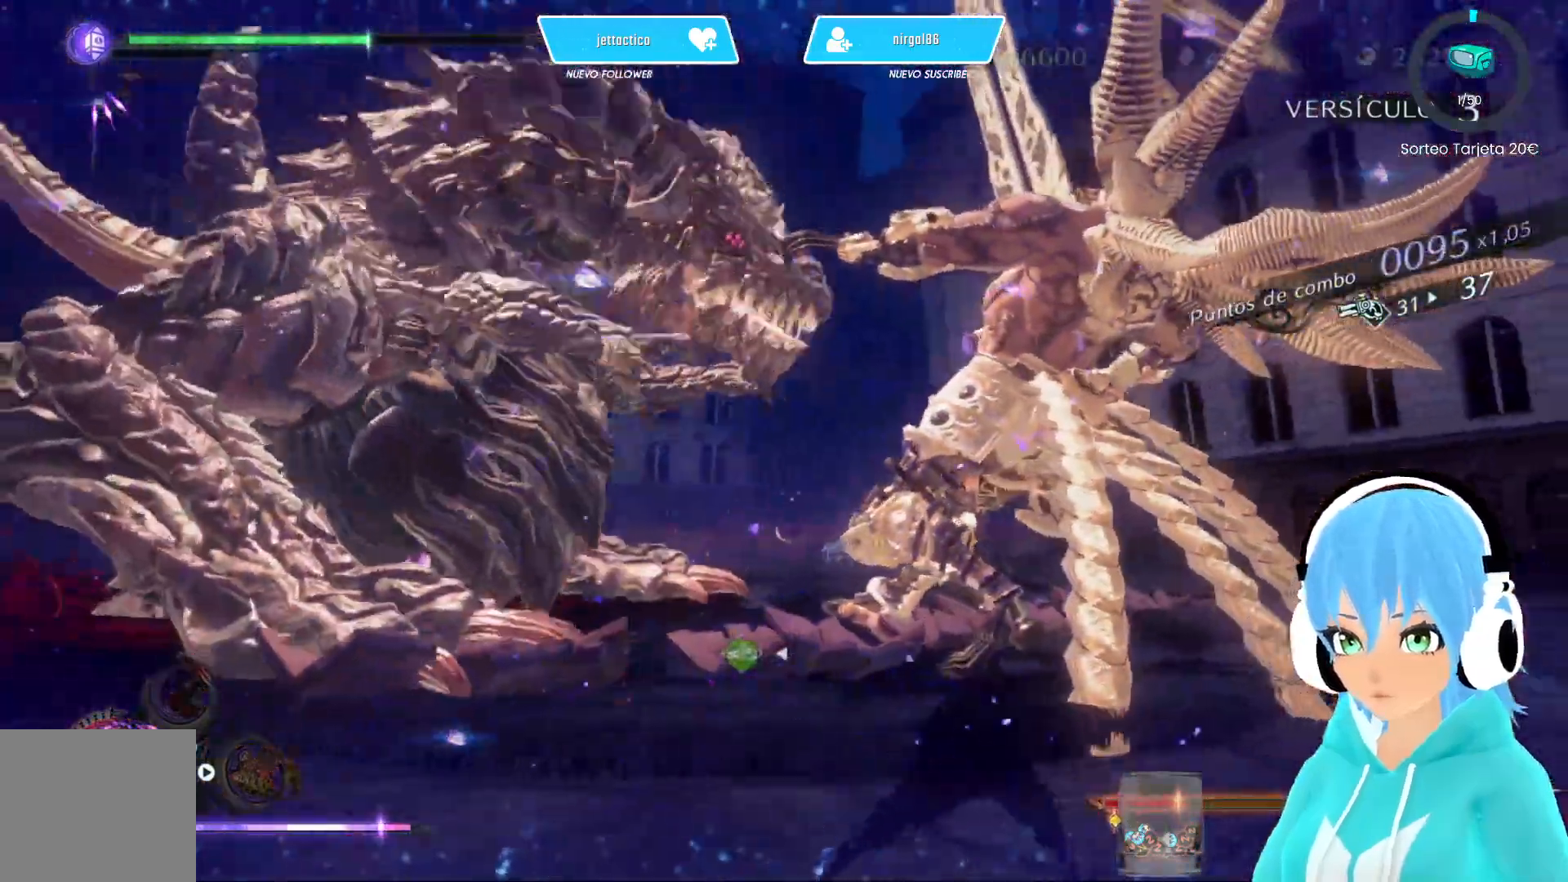
{"buttons": ["Y"], "left_stick": "center", "right_stick": "center", "events": [[33, "Y", "down"], [100, "Y", "up"], [183, "Y", "down"], [267, "Y", "up"], [333, "Y", "down"], [417, "Y", "up"], [500, "Y", "down"]]}
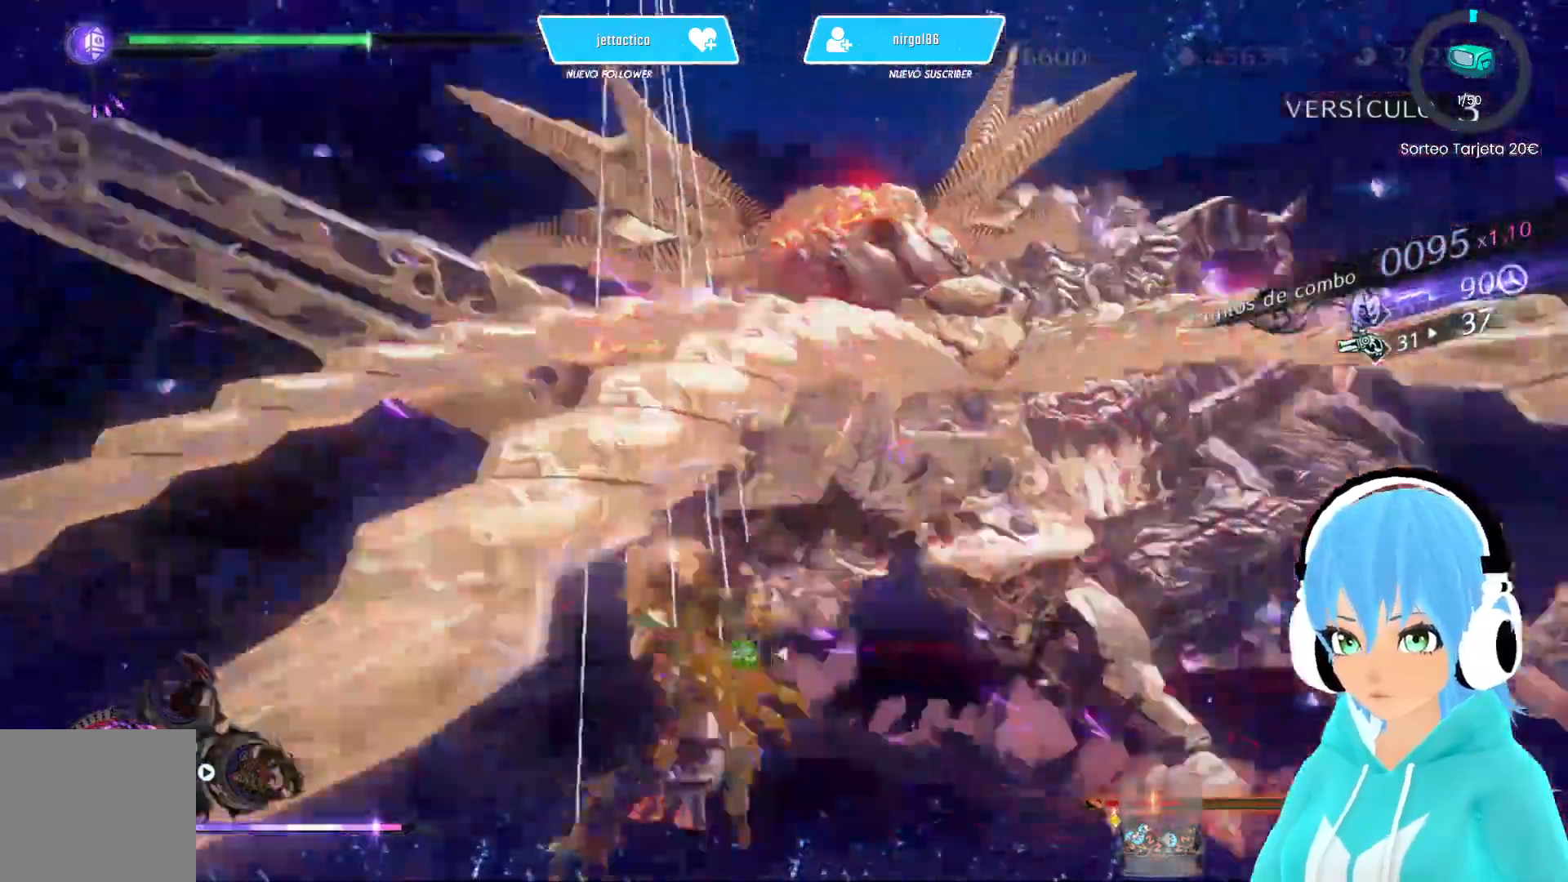
{"buttons": [], "left_stick": "center", "right_stick": "center", "events": [[67, "Y", "up"], [133, "Y", "down"], [183, "Y", "up"], [267, "Y", "down"], [333, "Y", "up"], [433, "Y", "down"], [500, "Y", "up"]]}
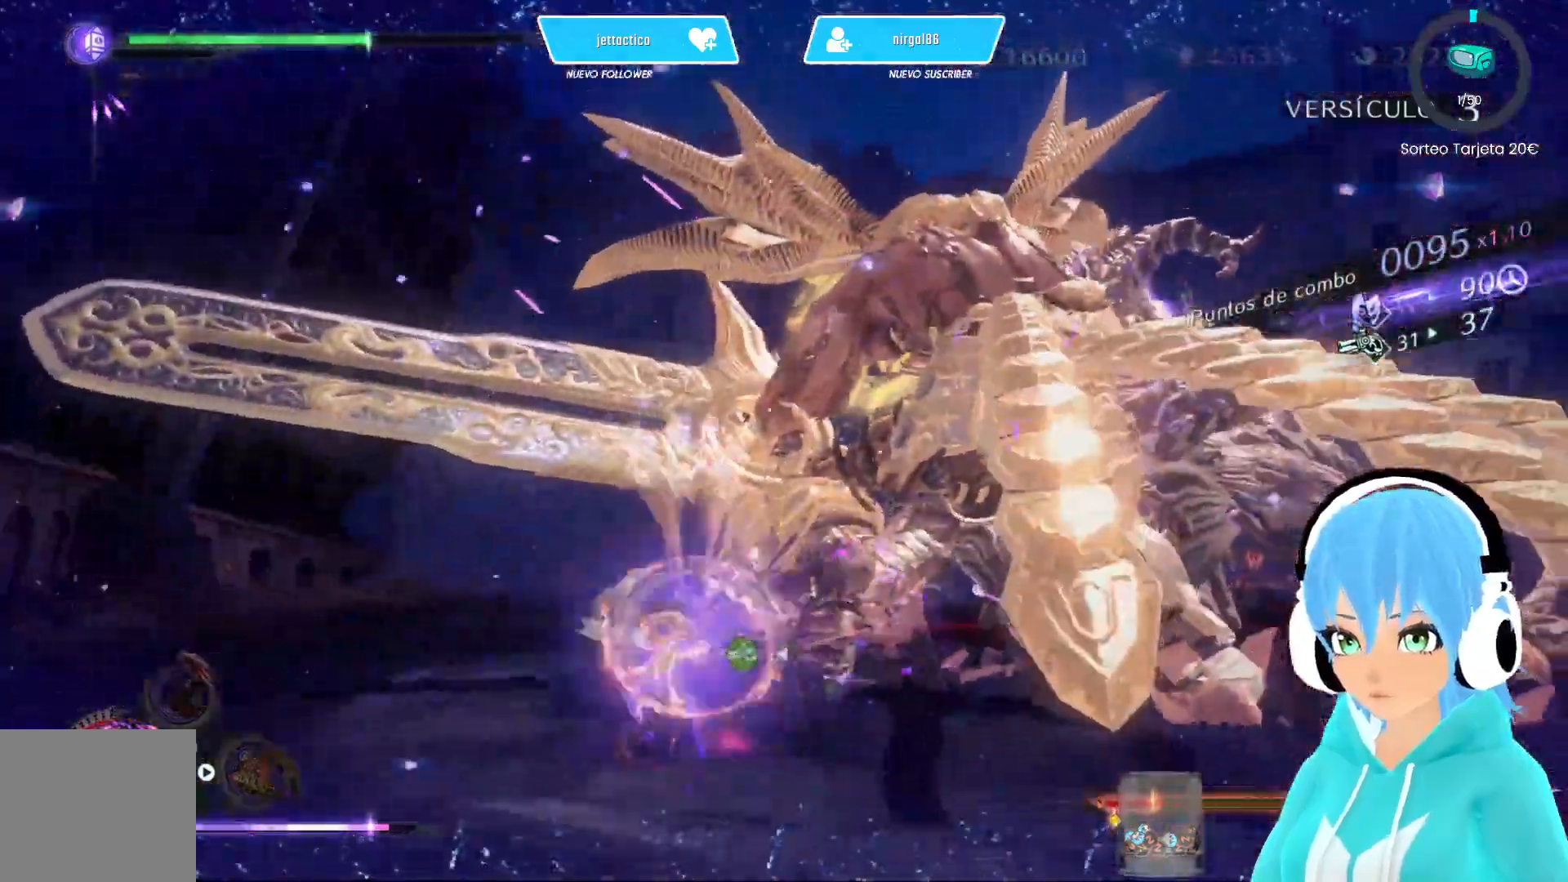
{"buttons": [], "left_stick": "center", "right_stick": "center", "events": [[67, "Y", "down"], [150, "Y", "up"], [217, "Y", "down"], [283, "Y", "up"], [367, "Y", "down"], [450, "Y", "up"]]}
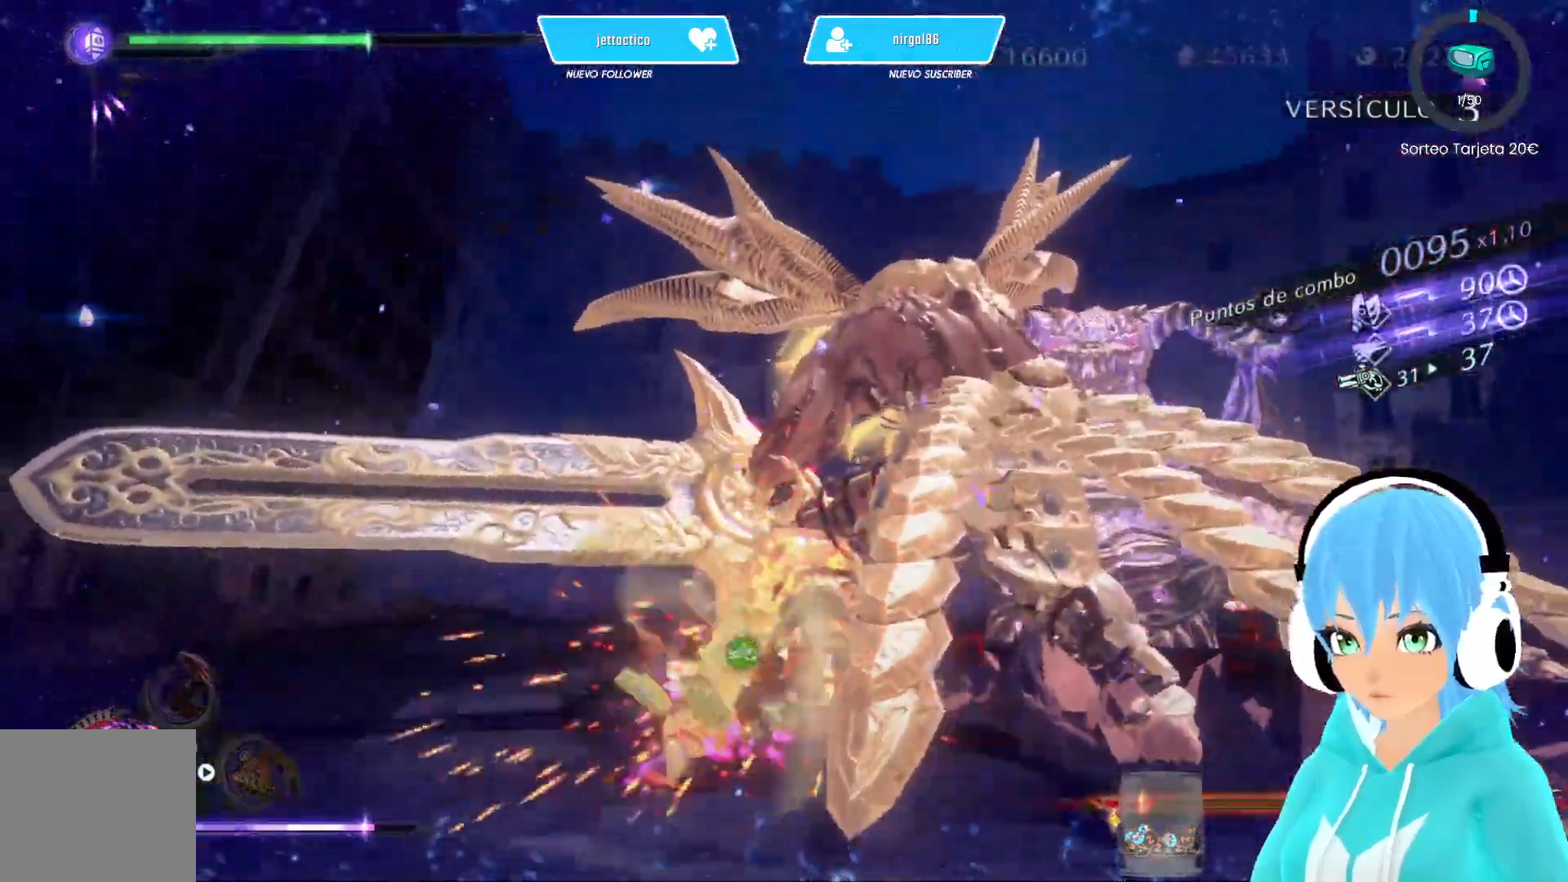
{"buttons": ["Y"], "left_stick": "center", "right_stick": "center", "events": [[33, "Y", "down"], [100, "Y", "up"], [183, "Y", "down"], [250, "Y", "up"], [317, "Y", "down"], [400, "Y", "up"], [483, "Y", "down"]]}
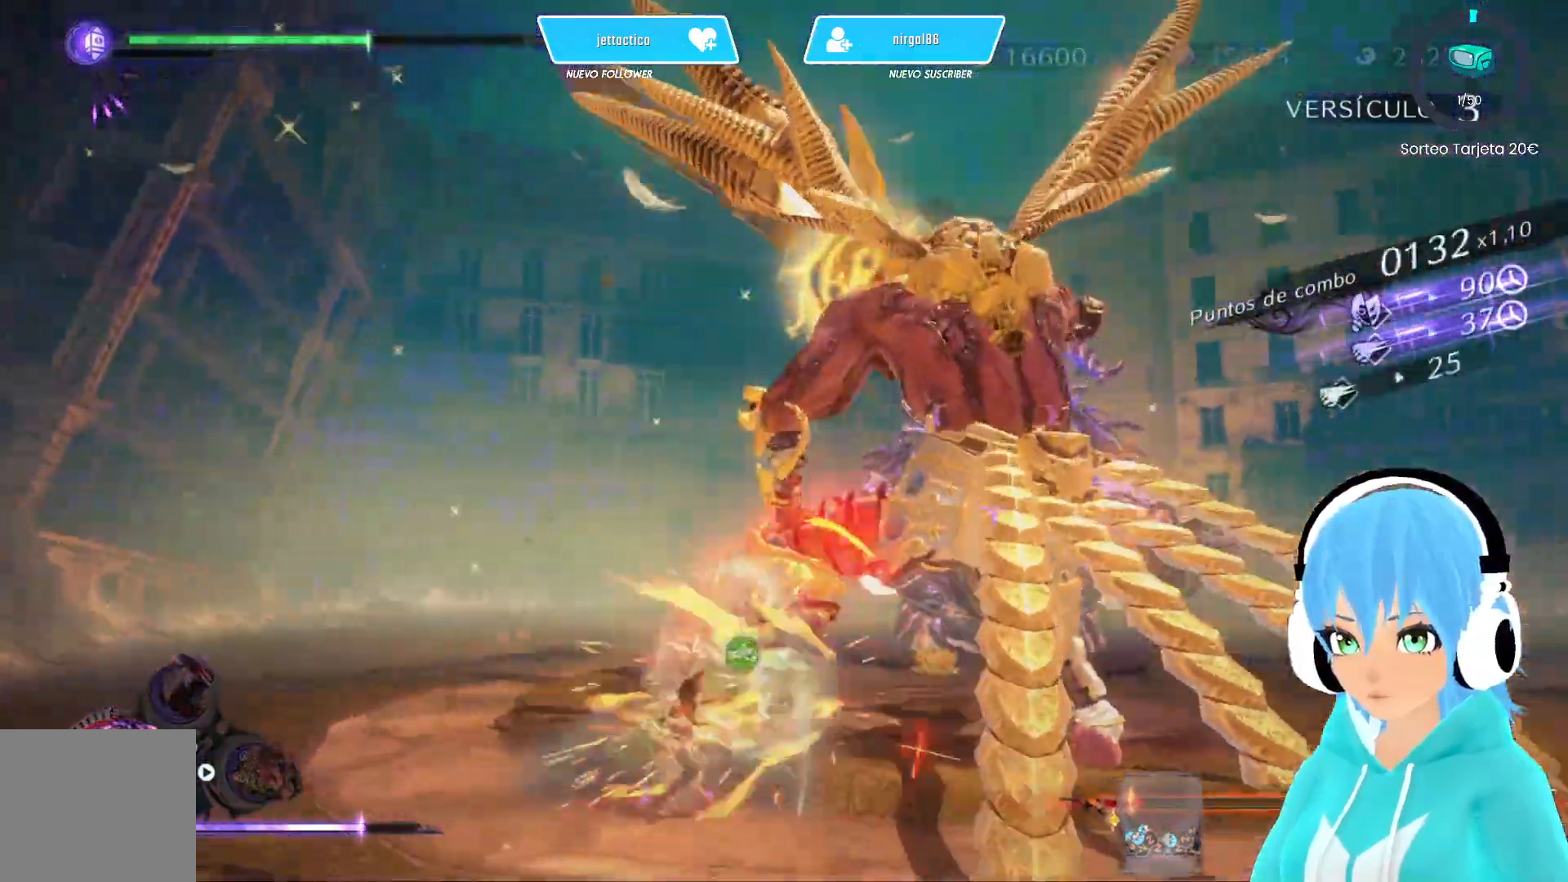
{"buttons": [], "left_stick": "center", "right_stick": "center", "events": [[33, "Y", "up"], [117, "Y", "down"], [200, "Y", "up"], [283, "Y", "down"], [350, "Y", "up"], [417, "Y", "down"], [483, "Y", "up"]]}
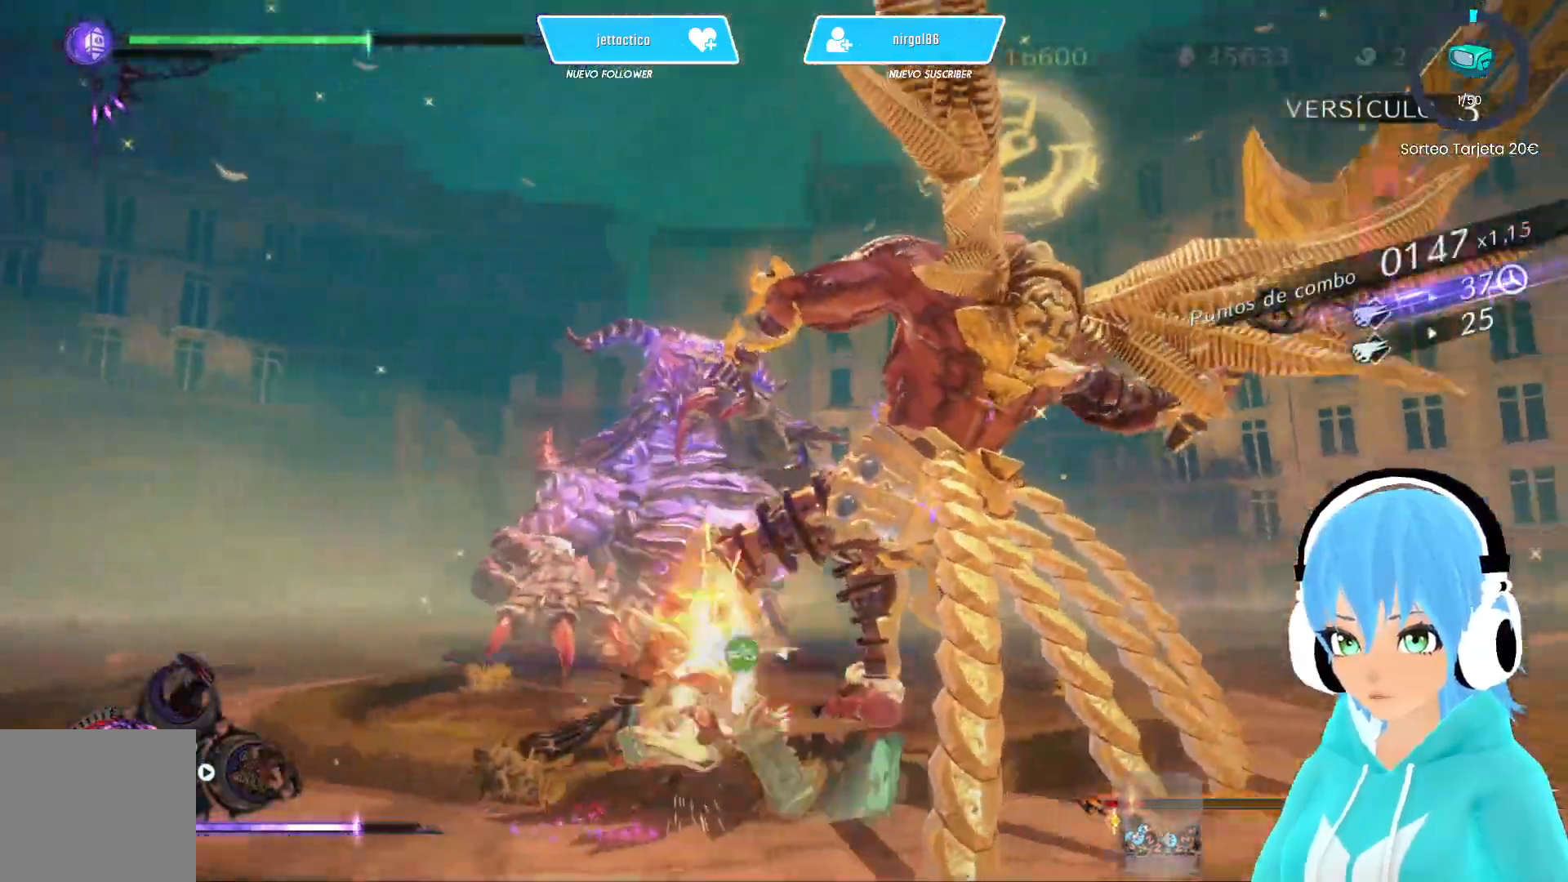
{"buttons": ["R2"], "left_stick": "left", "right_stick": "center", "events": [[83, "Y", "down"], [133, "Y", "up"], [233, "Y", "down"], [300, "Y", "up"], [400, "R2", "down"], [400, "left_stick", "left"]]}
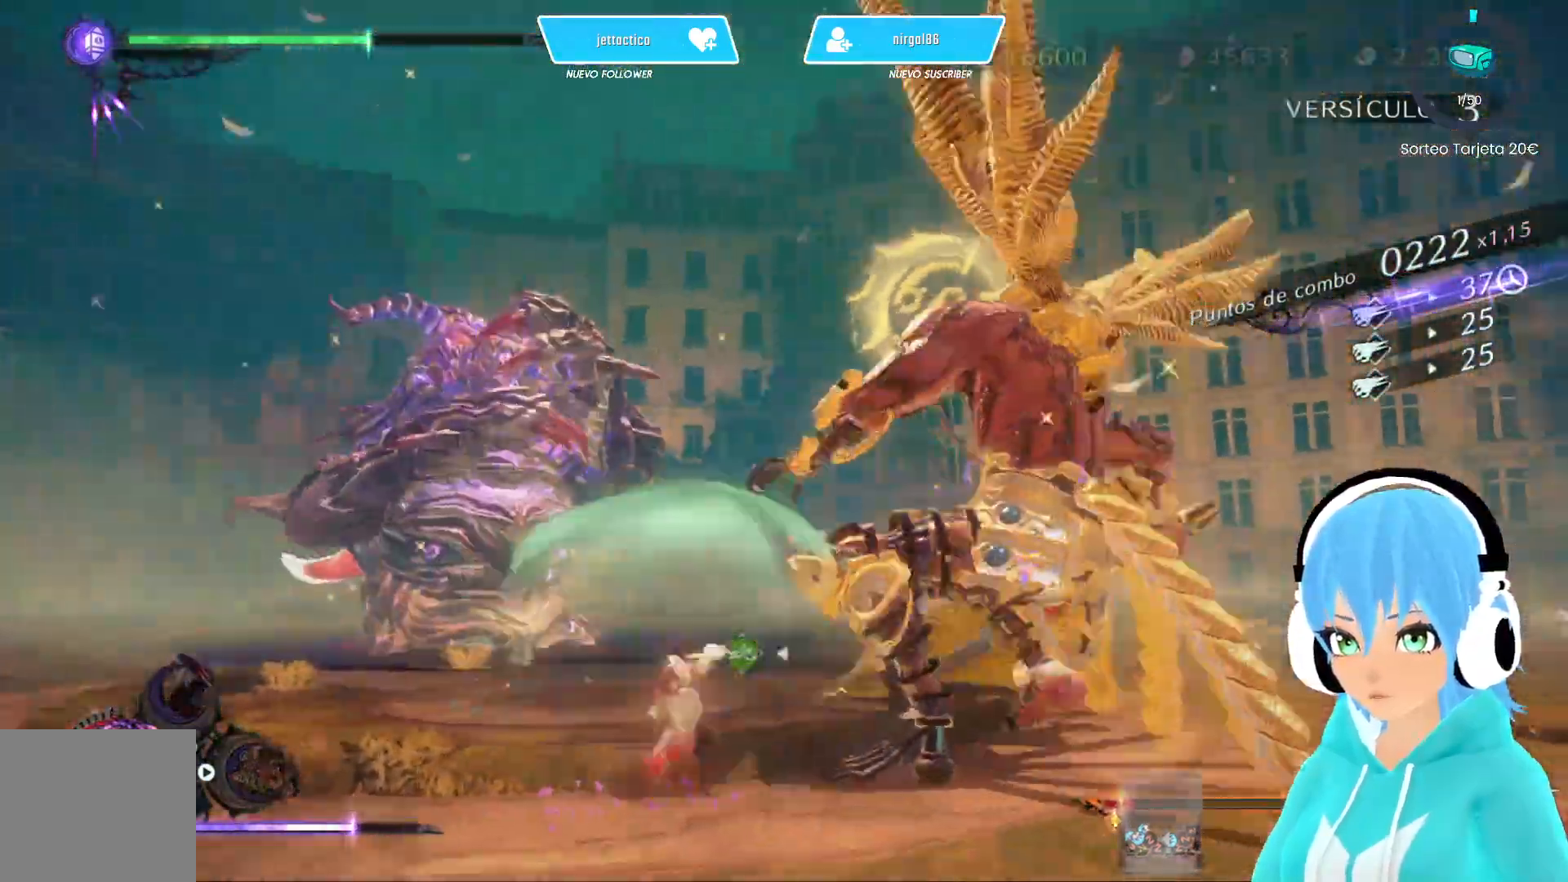
{"buttons": [], "left_stick": "left", "right_stick": "center", "events": [[50, "R2", "up"]]}
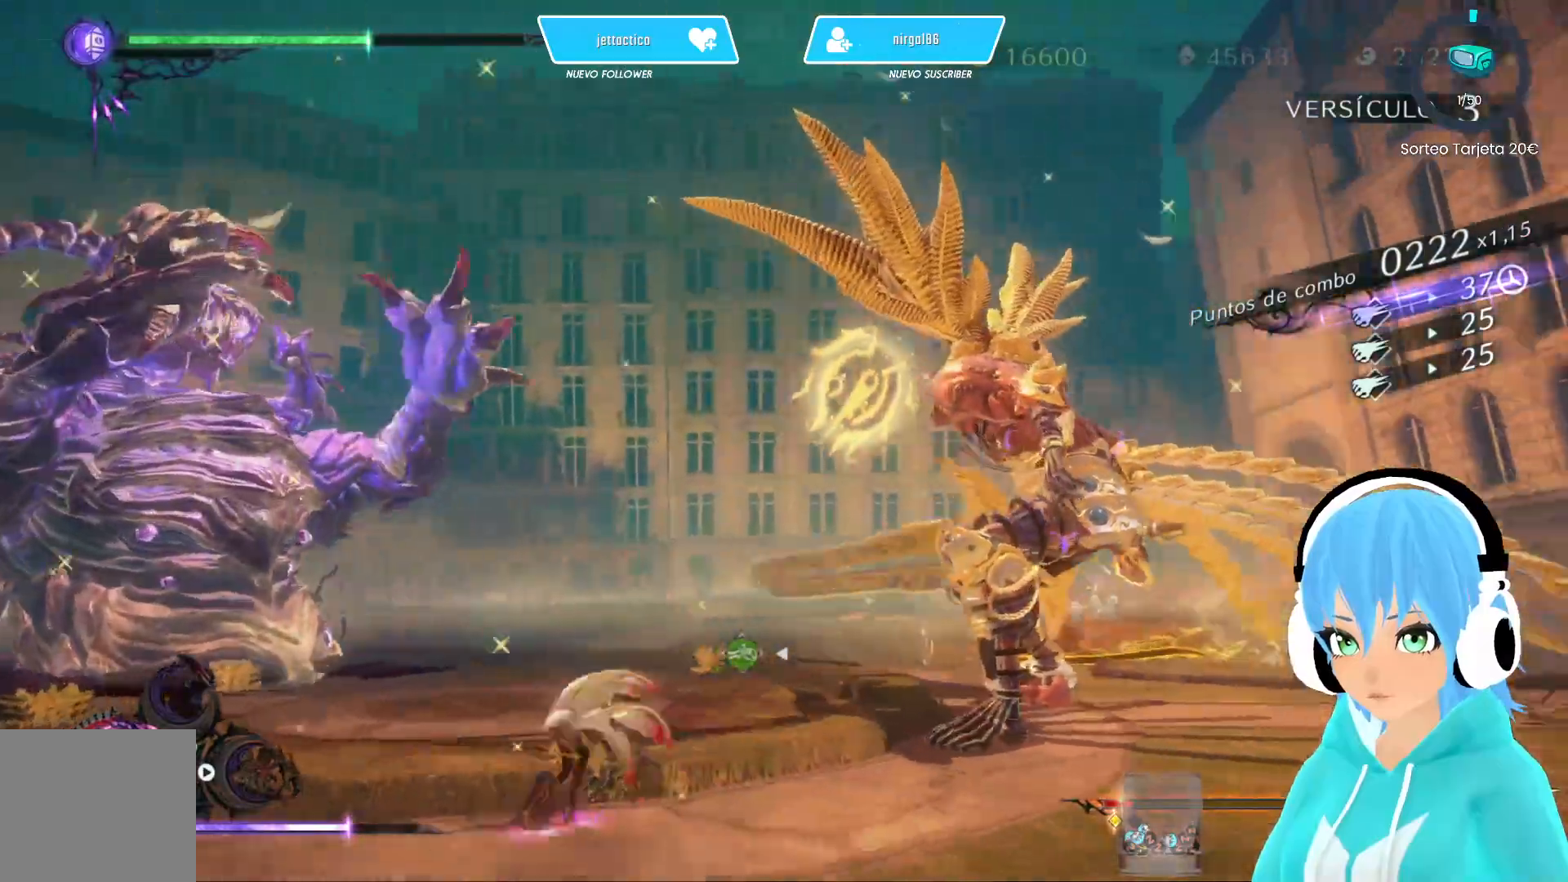
{"buttons": ["X"], "left_stick": "up", "right_stick": "center", "events": [[300, "X", "down"], [450, "left_stick", "up"]]}
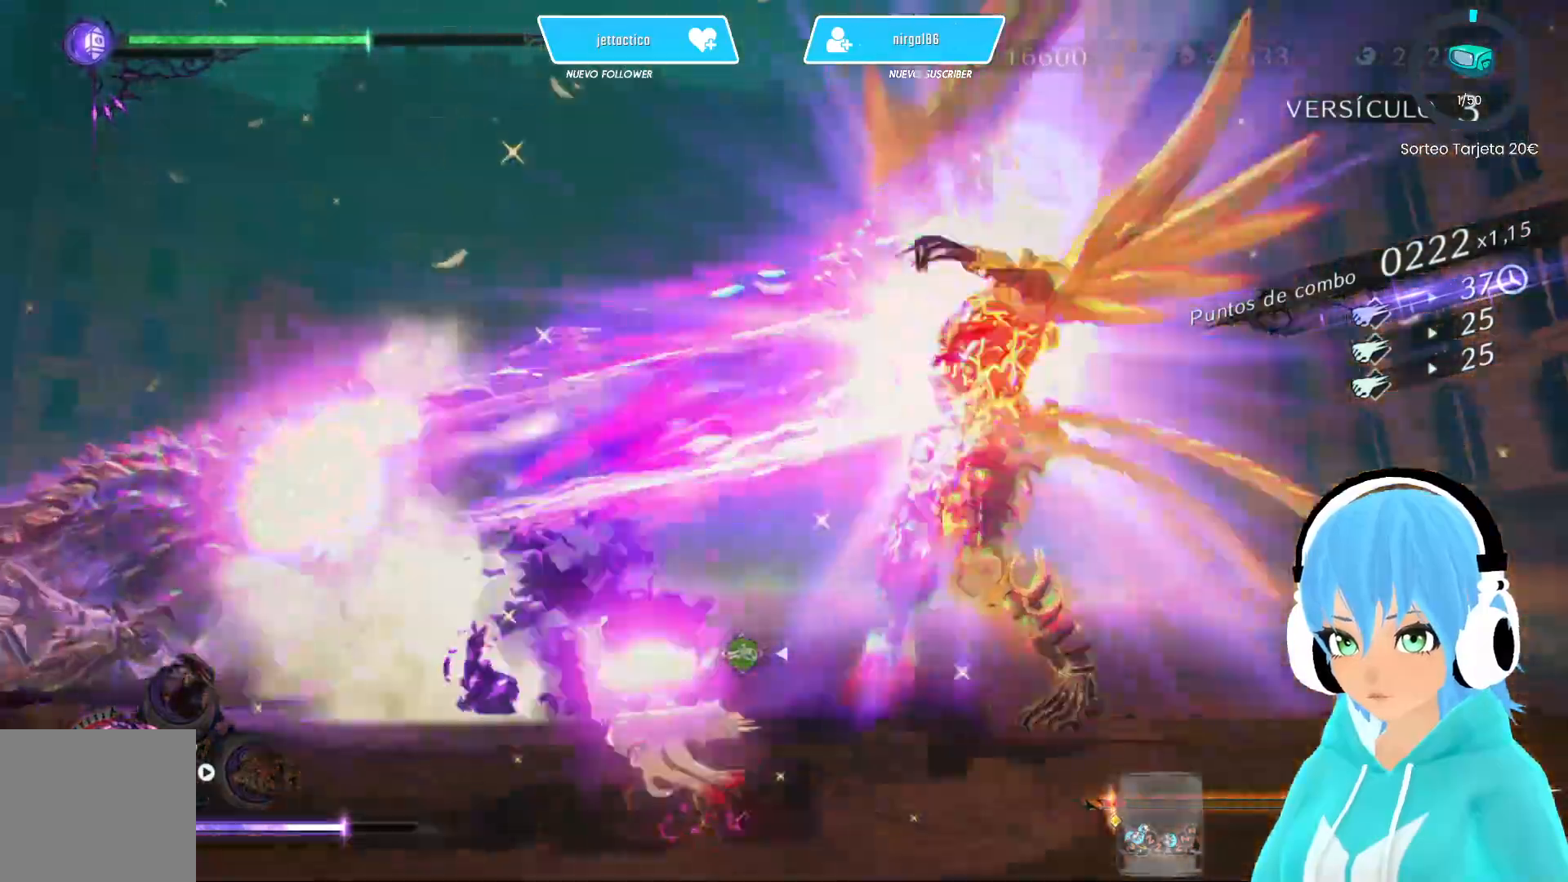
{"buttons": ["X"], "left_stick": "up-right", "right_stick": "center", "events": [[150, "left_stick", "up-right"]]}
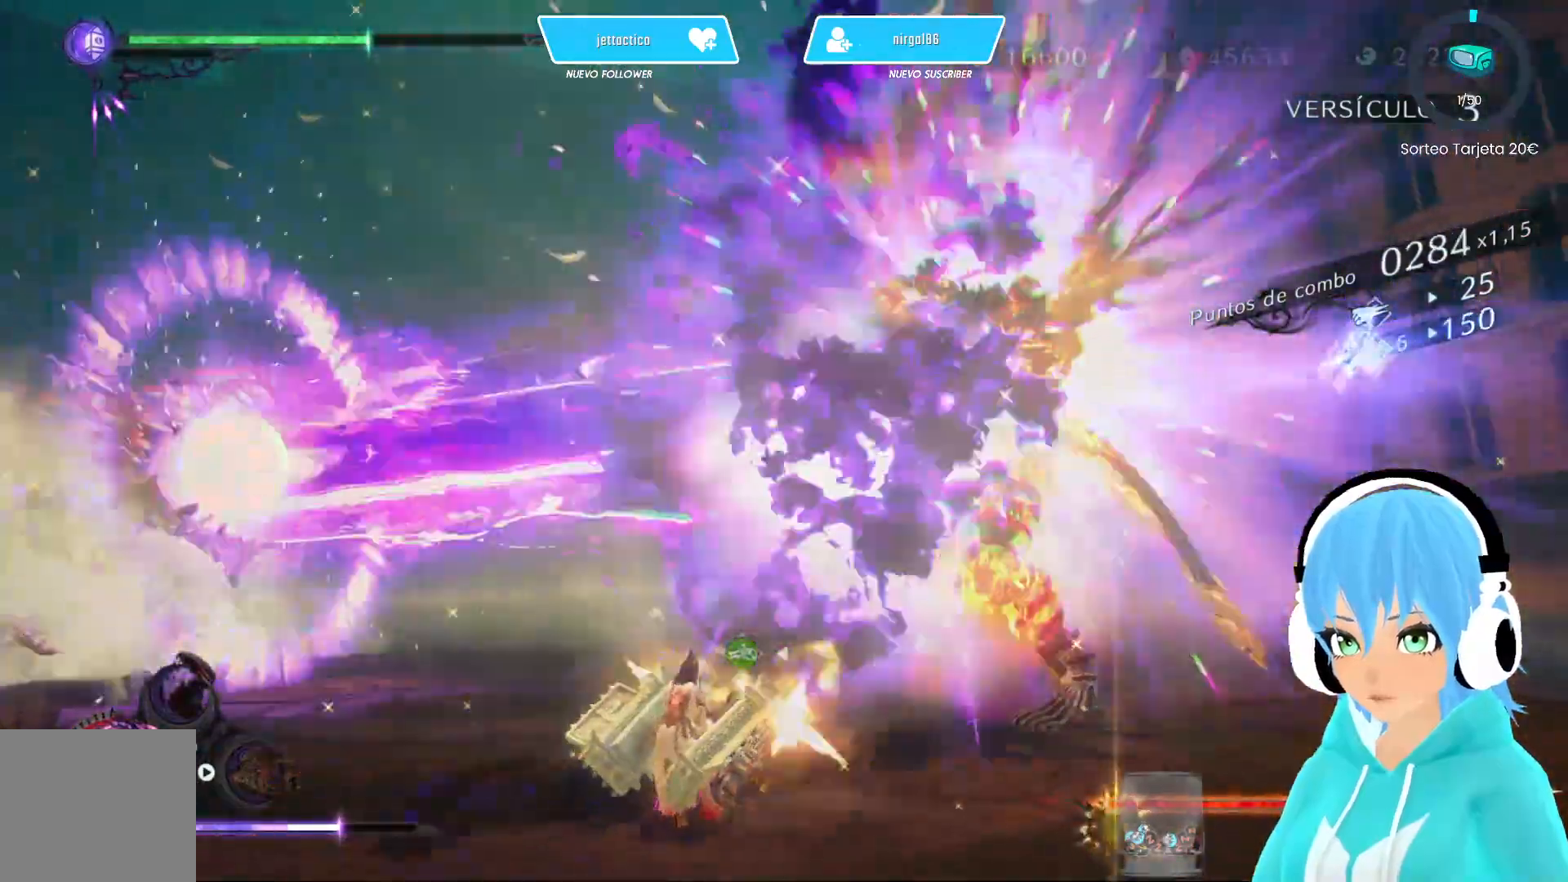
{"buttons": ["X"], "left_stick": "up-right", "right_stick": "center", "events": []}
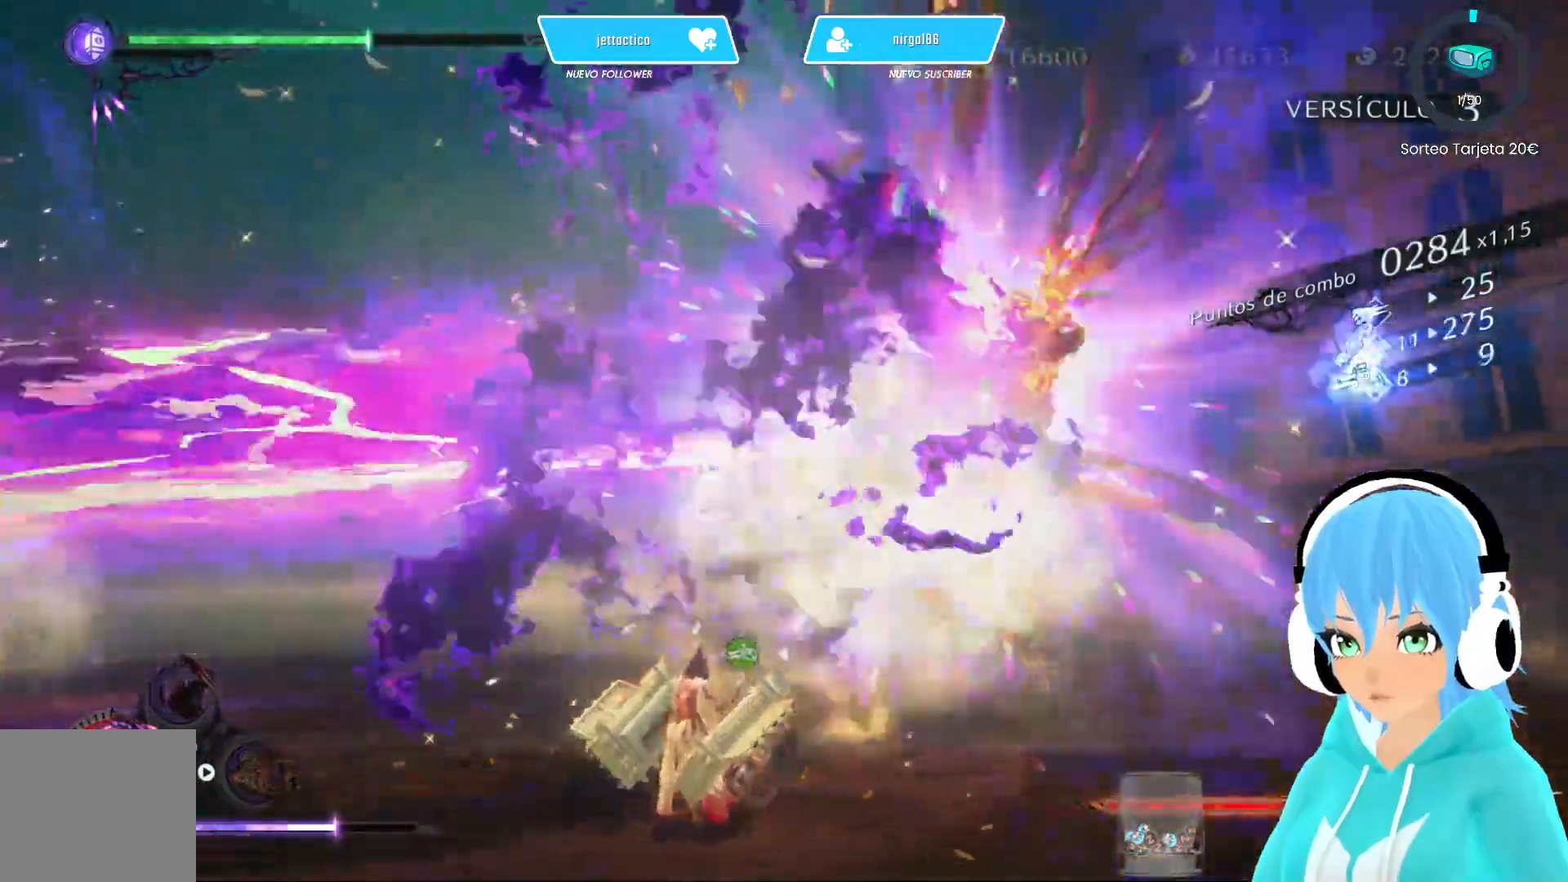
{"buttons": ["X"], "left_stick": "up-right", "right_stick": "center", "events": []}
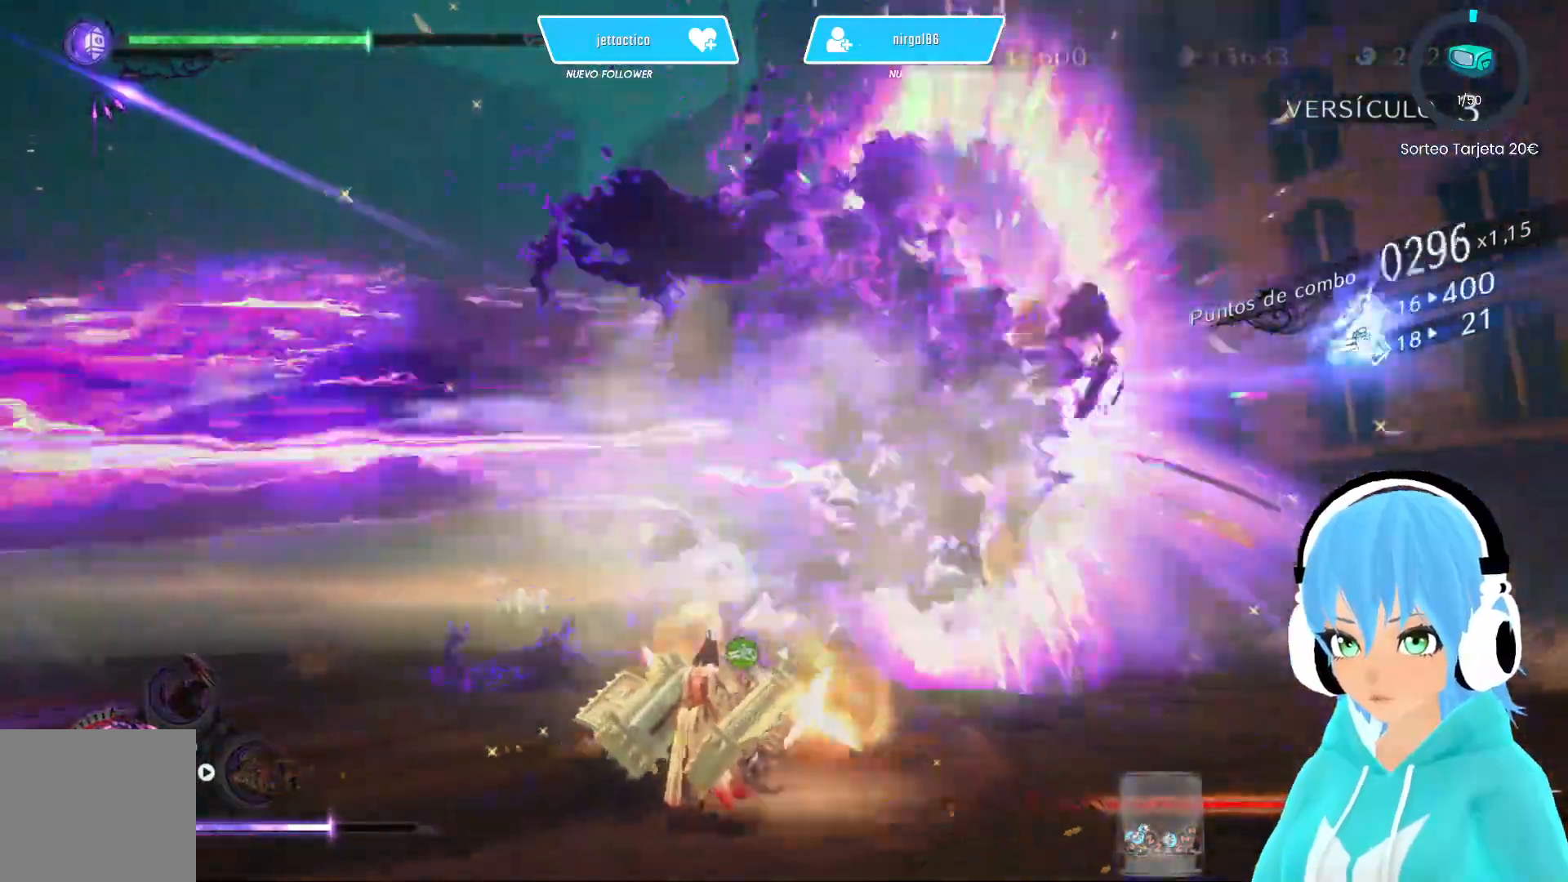
{"buttons": ["X"], "left_stick": "up-right", "right_stick": "center", "events": []}
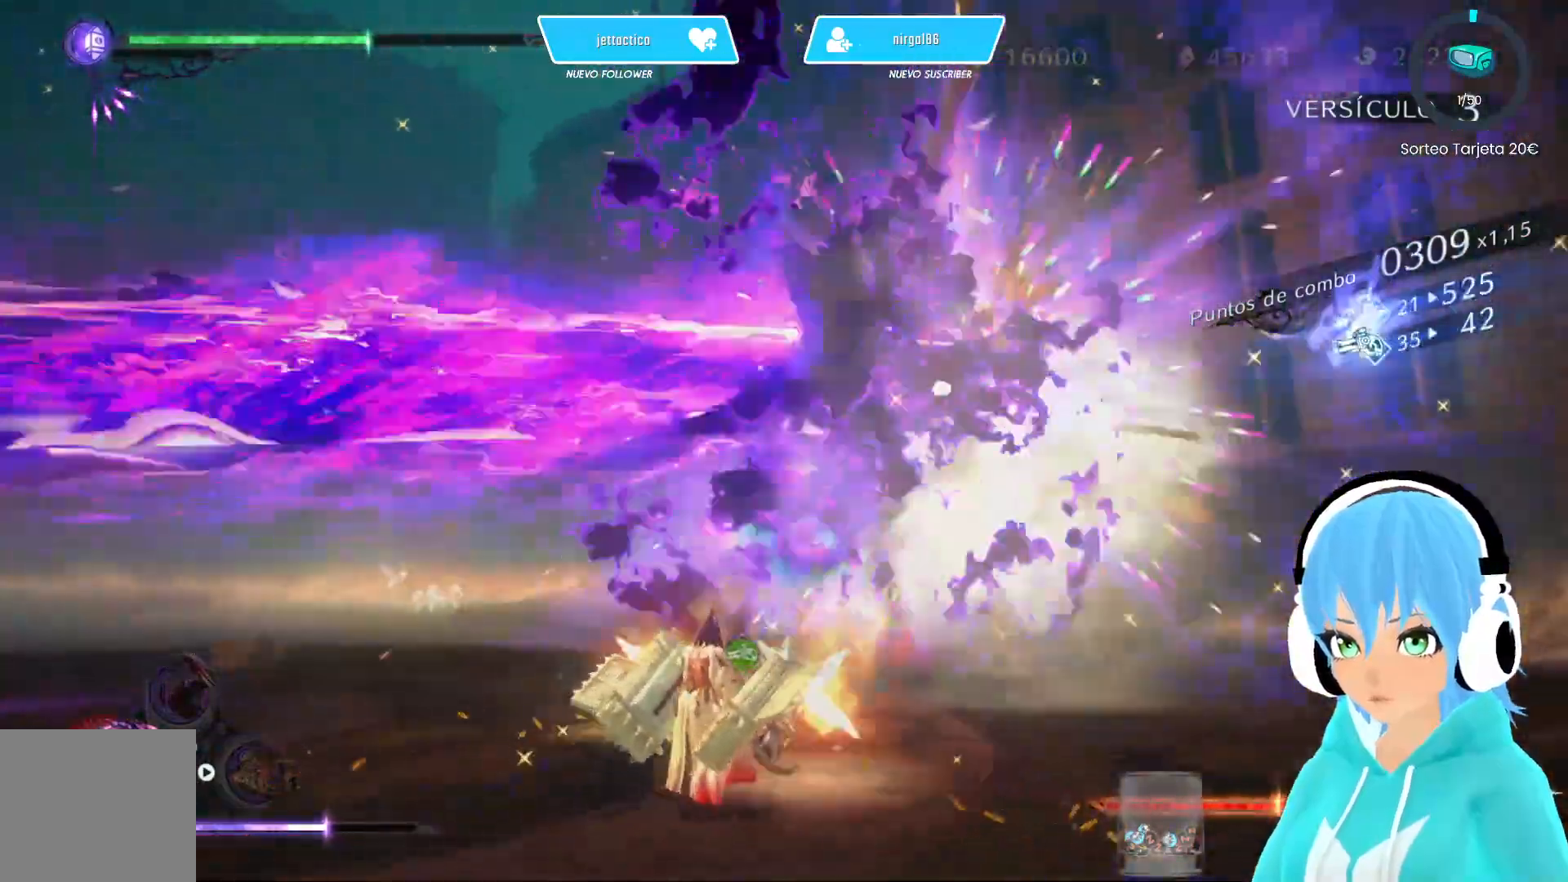
{"buttons": ["X"], "left_stick": "up-right", "right_stick": "center", "events": []}
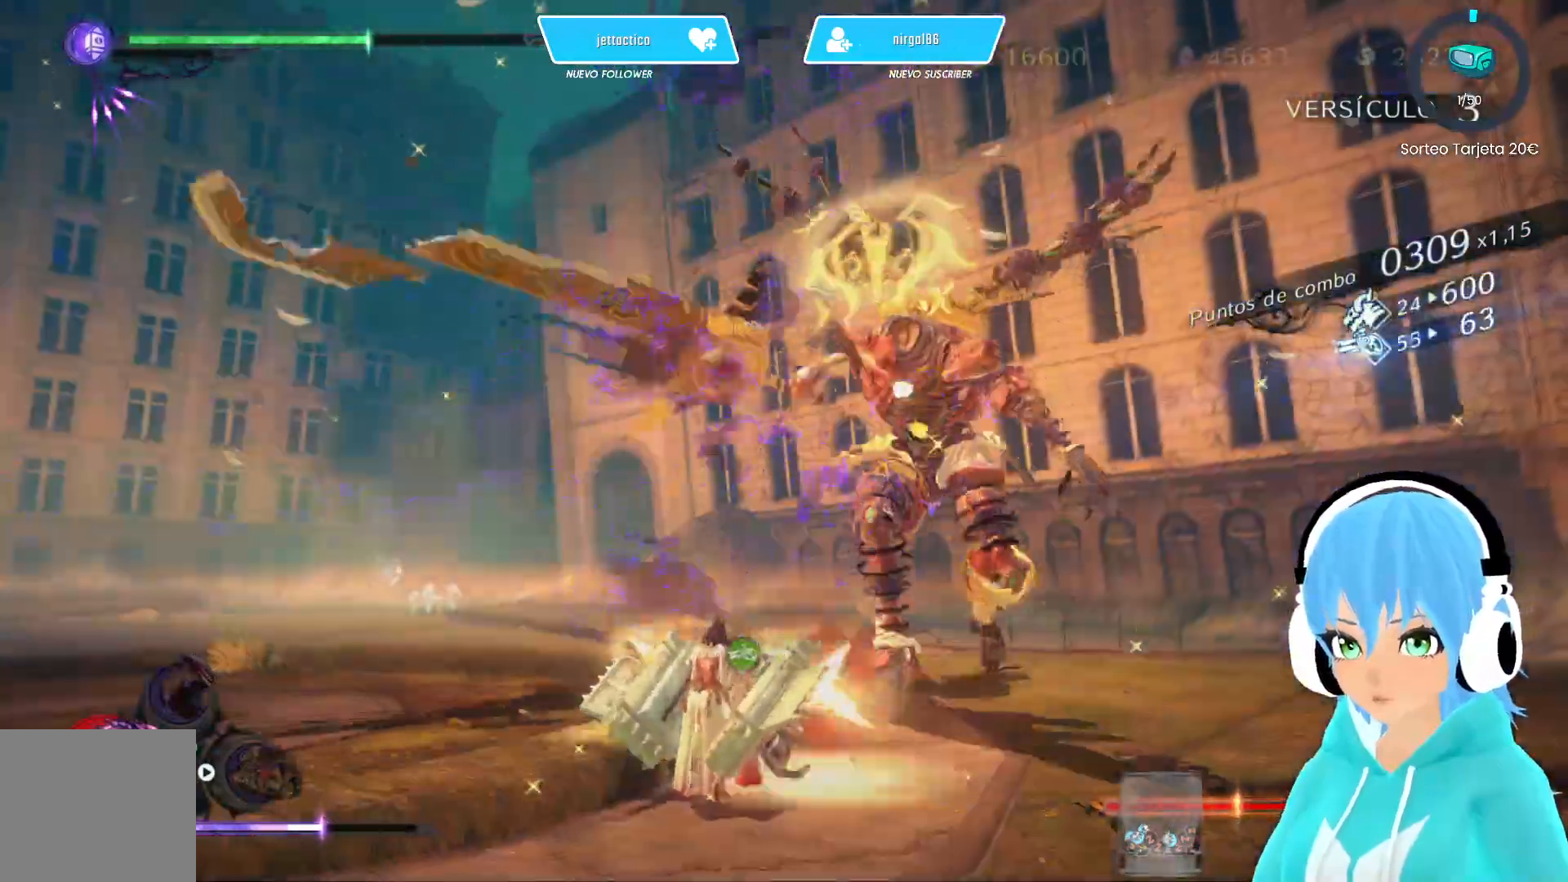
{"buttons": ["X"], "left_stick": "up-right", "right_stick": "center", "events": []}